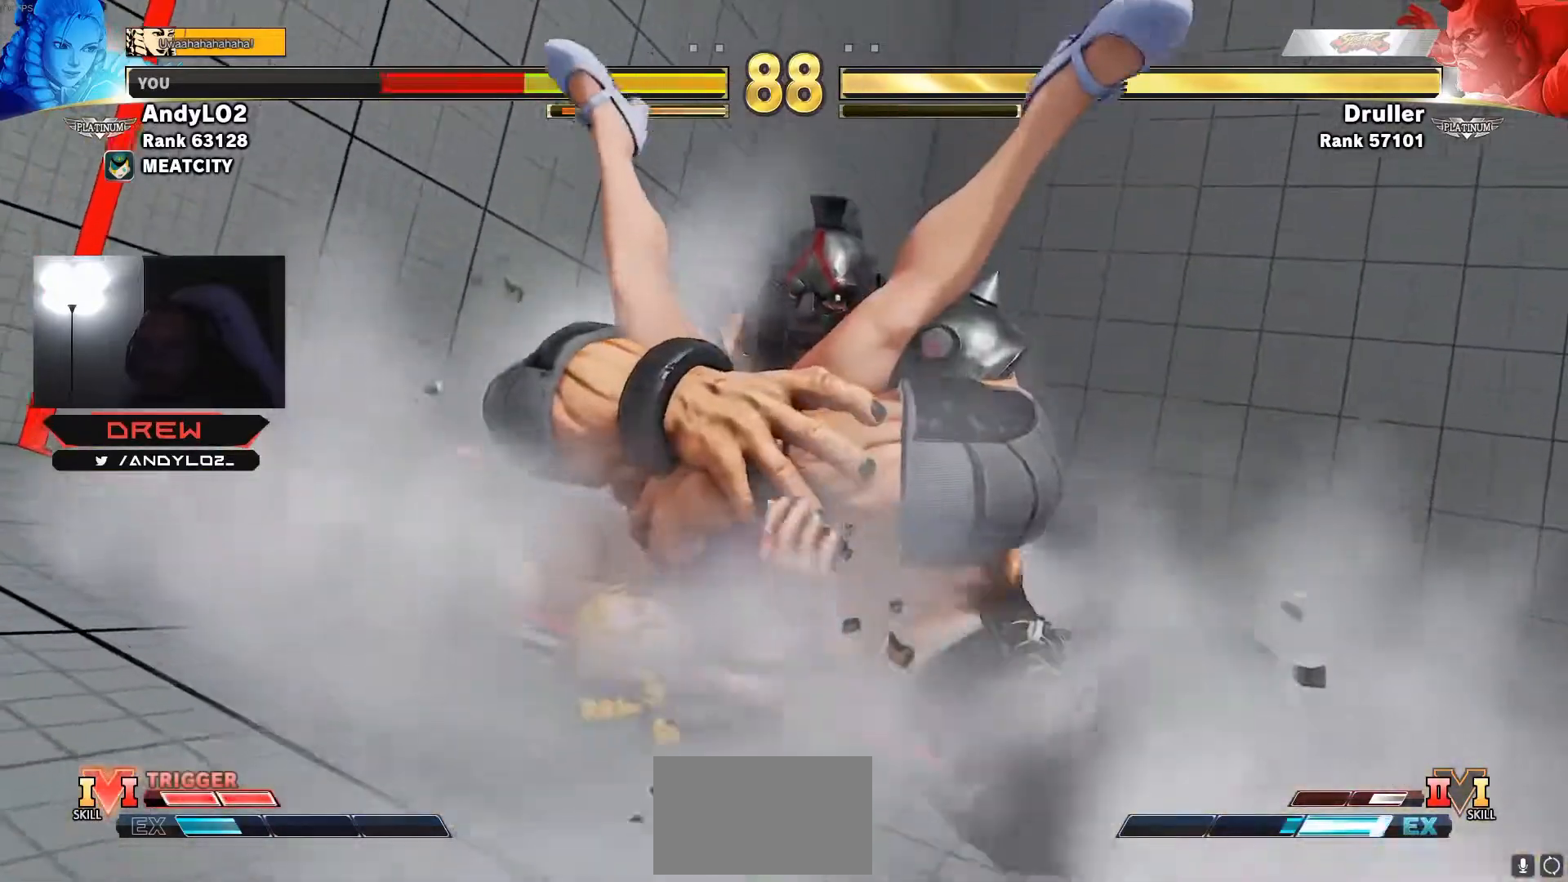
Gameplay with a controller (arcade stick); each line is a JSON object with the inputs held at the frame after it. "events" lists button and stick changes between this image and that frame as [ms after this image, input, new state], when the widget could be followed in between. Not read: L3 R3.
{"buttons": [], "events": [[33, "DPAD_LEFT", "down"], [50, "DPAD_DOWN", "down"], [117, "DPAD_LEFT", "up"], [150, "DPAD_DOWN", "up"], [200, "DPAD_LEFT", "down"], [233, "DPAD_DOWN", "down"], [283, "DPAD_LEFT", "up"], [300, "DPAD_DOWN", "up"], [350, "DPAD_DOWN", "down"], [367, "DPAD_LEFT", "down"], [433, "DPAD_LEFT", "up"], [450, "DPAD_DOWN", "up"]]}
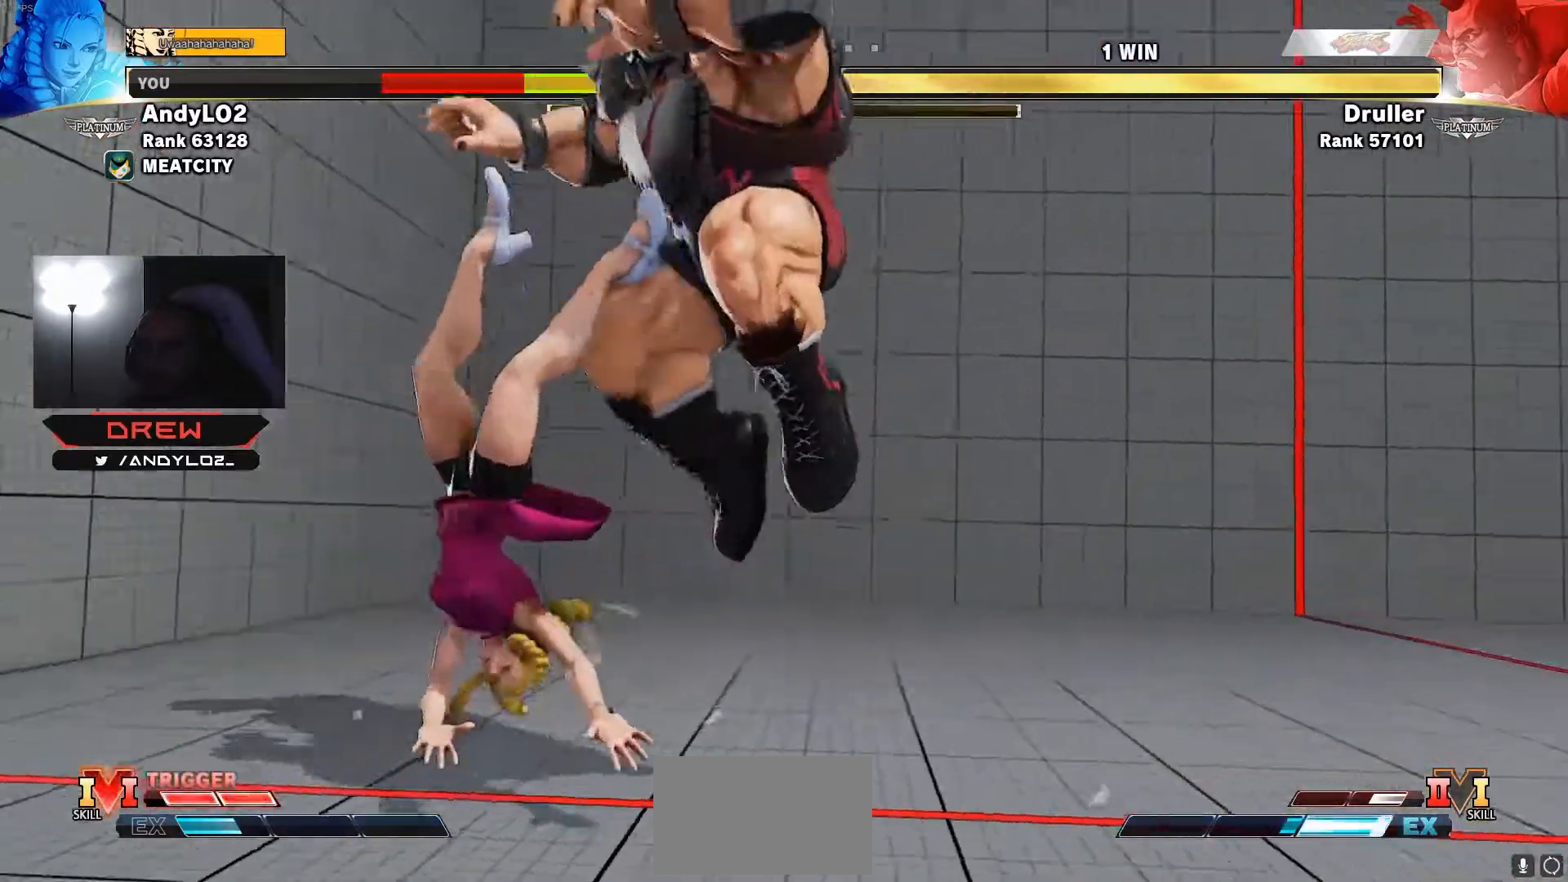
{"buttons": ["DPAD_DOWN", "DPAD_LEFT"], "events": [[17, "DPAD_DOWN", "down"], [17, "DPAD_LEFT", "down"], [100, "DPAD_LEFT", "up"], [117, "DPAD_DOWN", "up"], [167, "DPAD_LEFT", "down"], [183, "DPAD_DOWN", "down"], [233, "DPAD_DOWN", "up"], [233, "DPAD_UP", "down"], [300, "DPAD_DOWN", "down"], [300, "DPAD_UP", "up"], [333, "DPAD_DOWN", "up"], [367, "DPAD_DOWN", "down"], [400, "DPAD_DOWN", "up"], [400, "DPAD_UP", "down"], [467, "DPAD_DOWN", "down"], [467, "DPAD_UP", "up"]]}
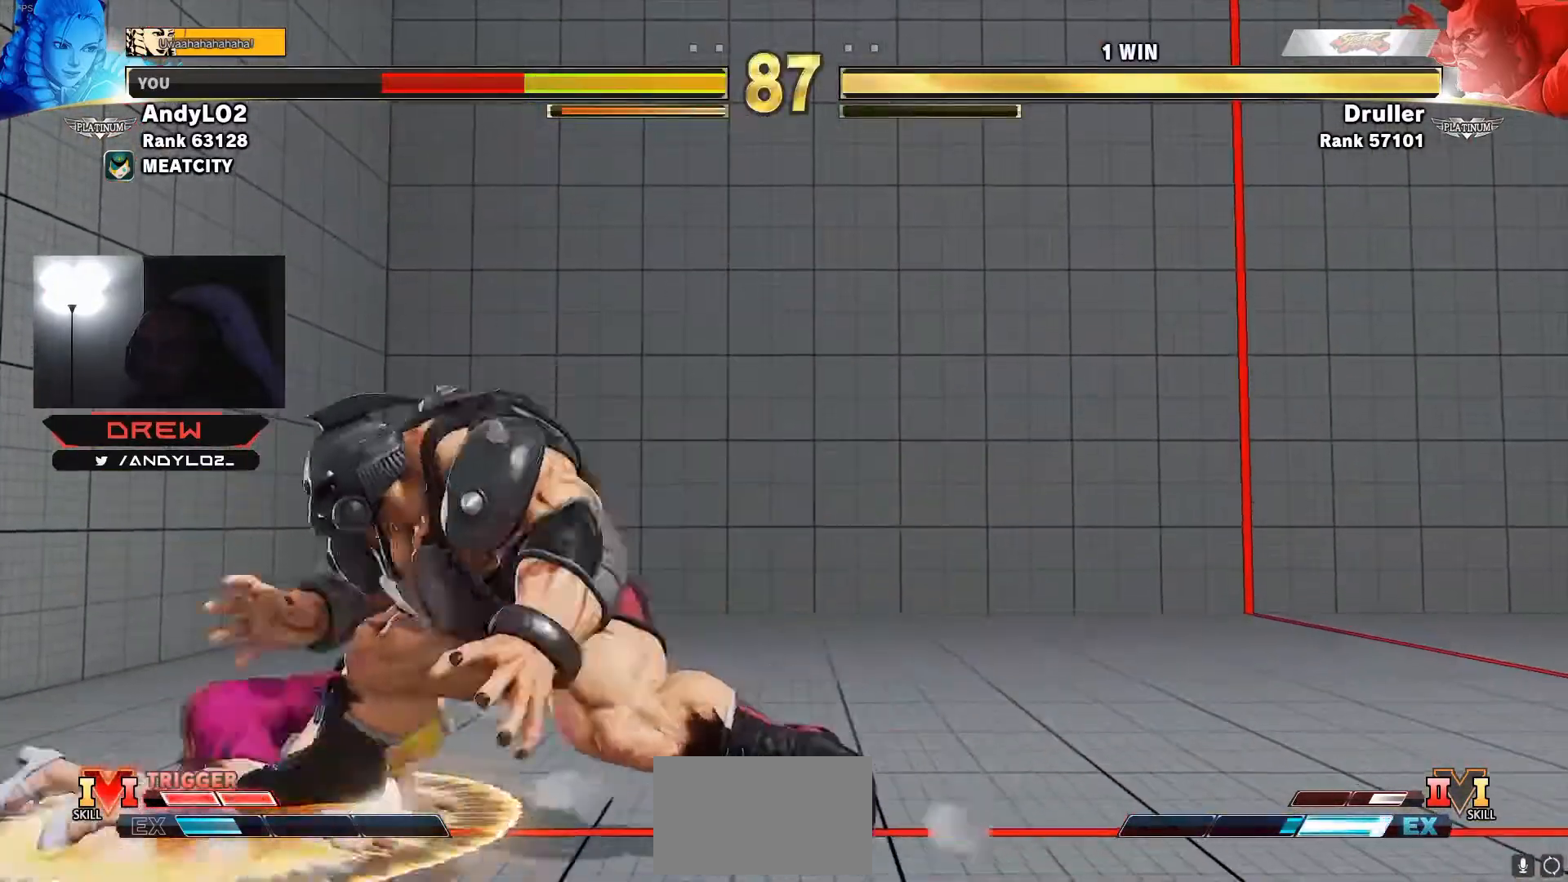
{"buttons": ["DPAD_DOWN", "DPAD_LEFT"], "events": [[50, "DPAD_DOWN", "up"], [50, "DPAD_UP", "down"], [117, "DPAD_DOWN", "down"], [117, "DPAD_UP", "up"], [200, "DPAD_DOWN", "up"], [200, "DPAD_UP", "down"], [283, "DPAD_DOWN", "down"], [283, "DPAD_UP", "up"], [350, "DPAD_DOWN", "up"], [350, "DPAD_UP", "down"], [450, "DPAD_DOWN", "down"], [450, "DPAD_UP", "up"]]}
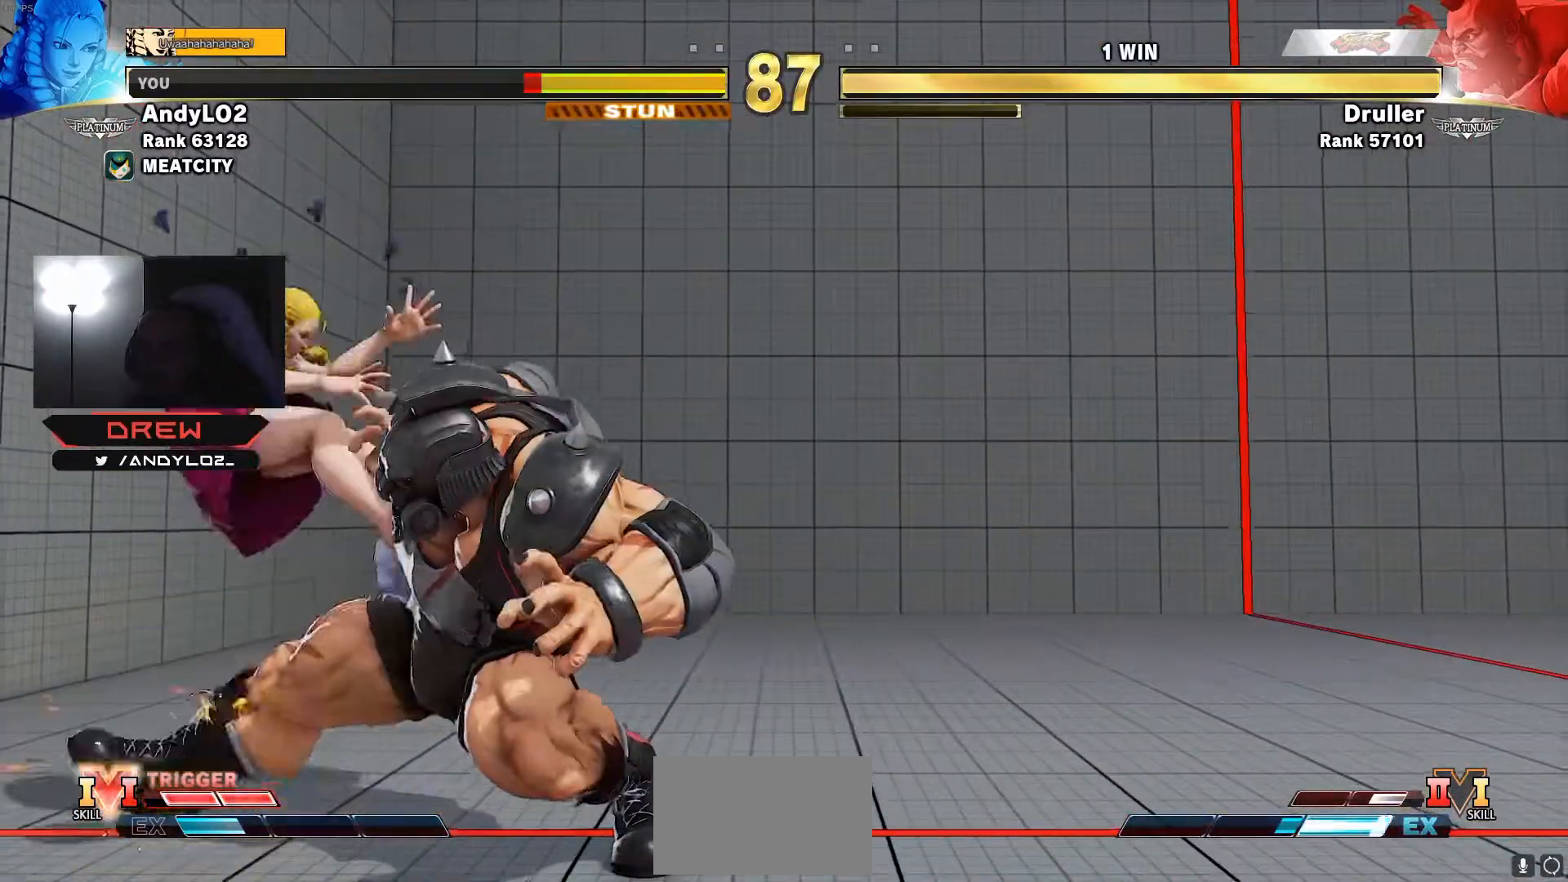
{"buttons": ["DPAD_DOWN", "DPAD_LEFT"], "events": [[17, "DPAD_DOWN", "up"], [17, "DPAD_UP", "down"], [117, "DPAD_DOWN", "down"], [117, "DPAD_UP", "up"]]}
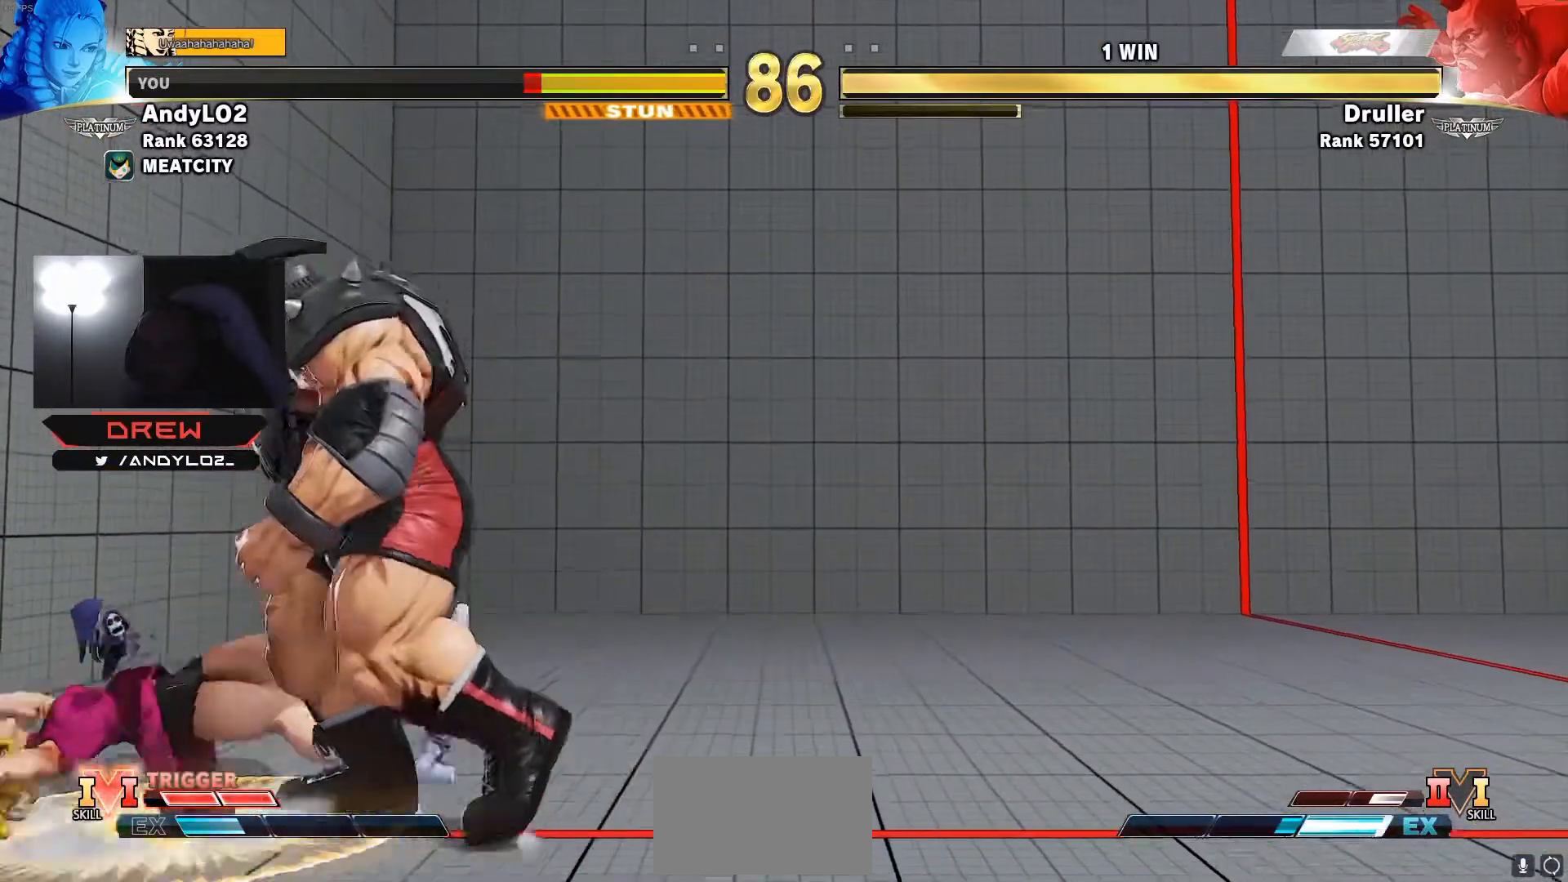
{"buttons": [], "events": [[67, "DPAD_DOWN", "up"], [67, "DPAD_LEFT", "up"]]}
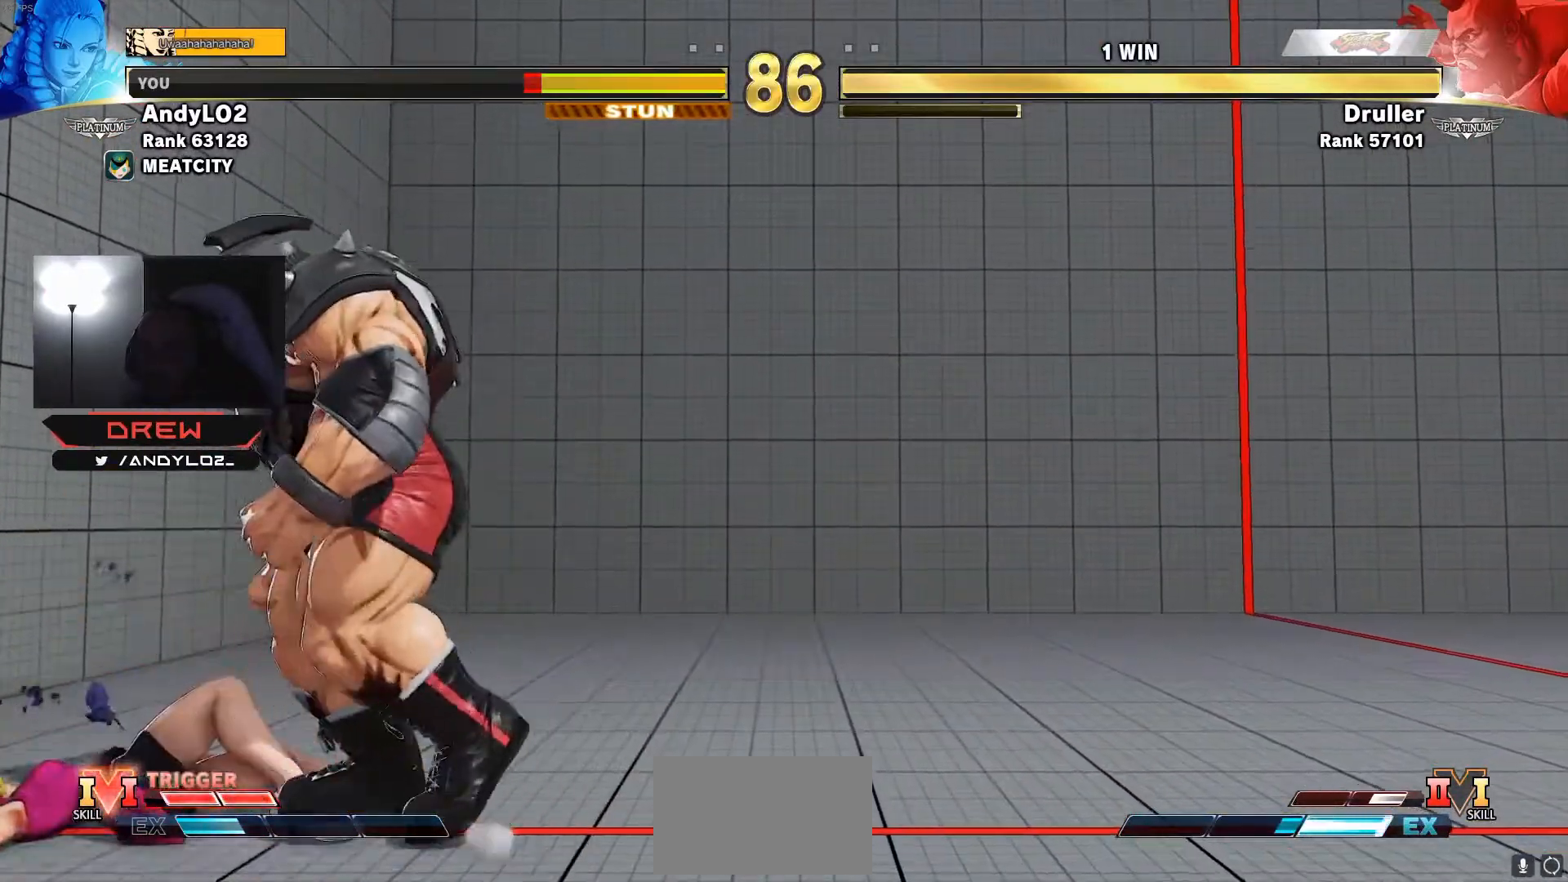
{"buttons": [], "events": []}
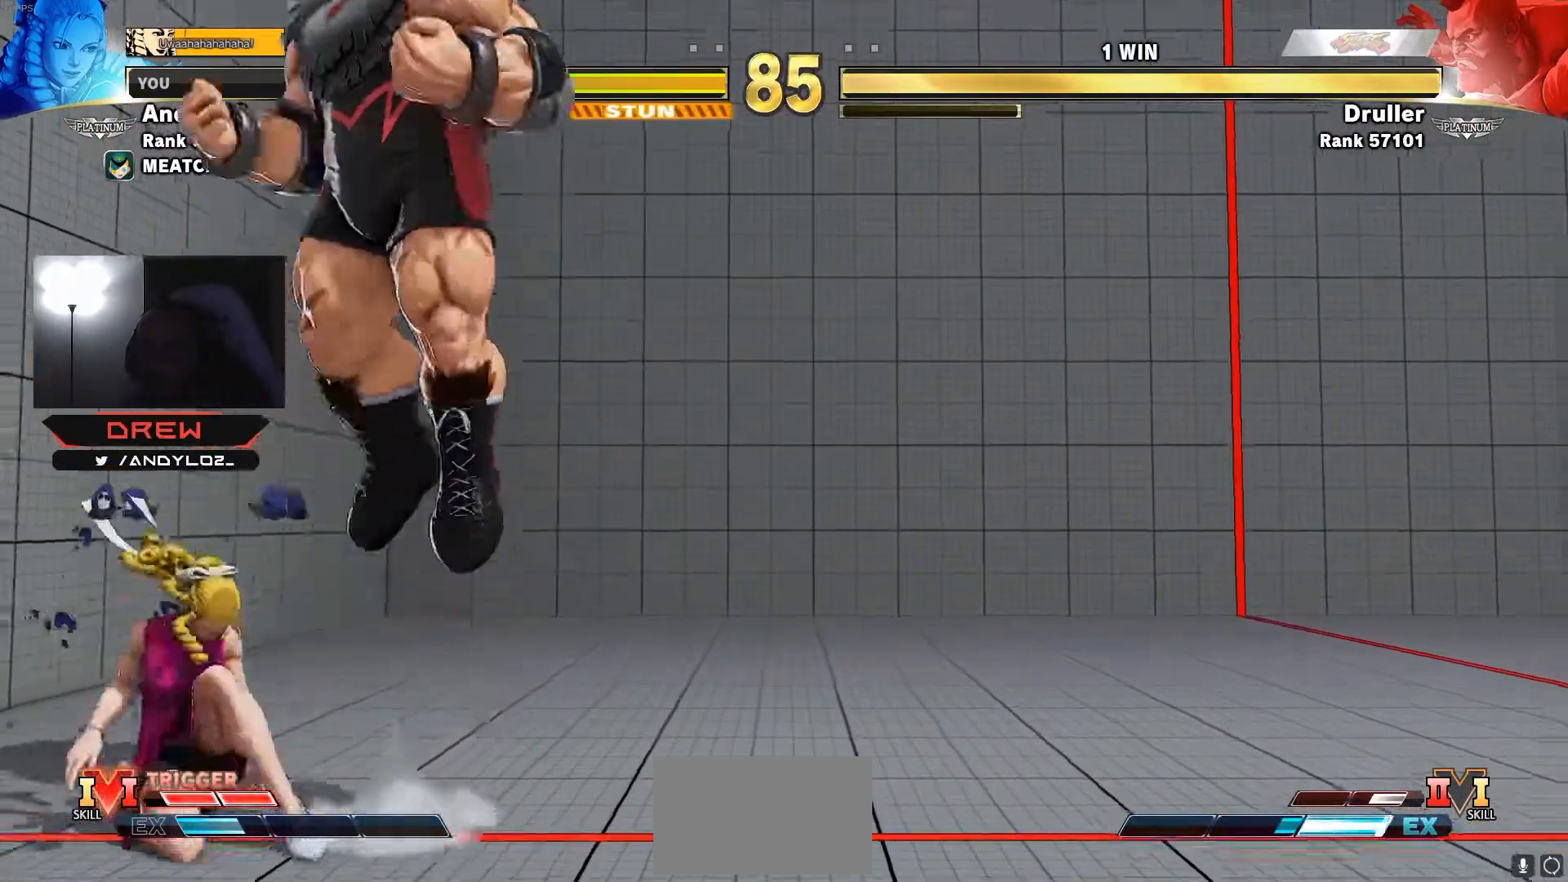
{"buttons": [], "events": []}
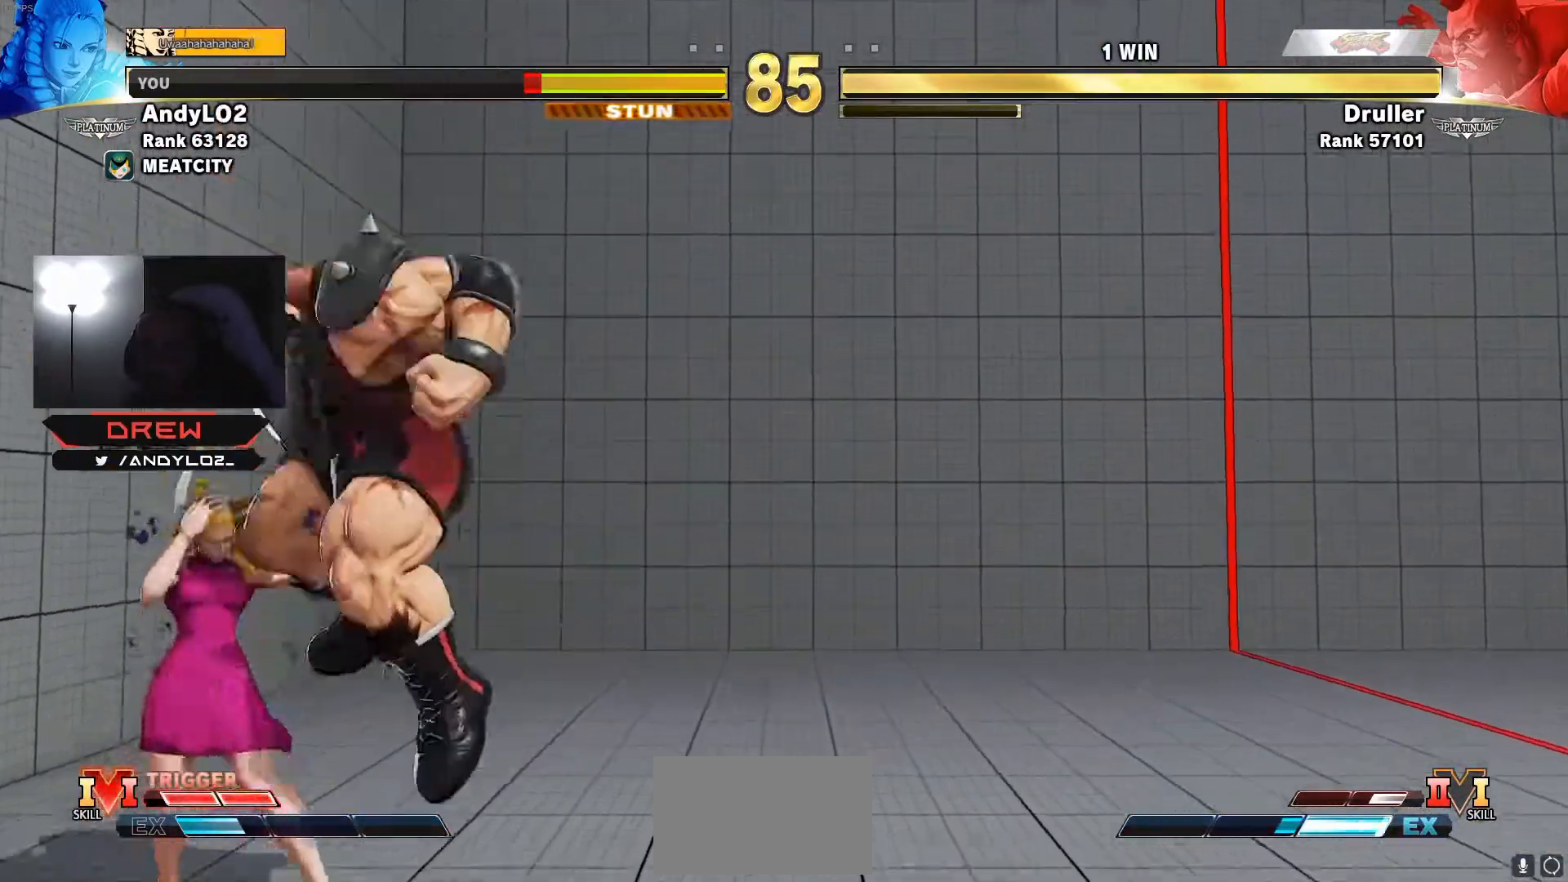
{"buttons": ["DPAD_DOWN", "DPAD_LEFT"], "events": [[150, "DPAD_DOWN", "down"], [150, "DPAD_LEFT", "down"]]}
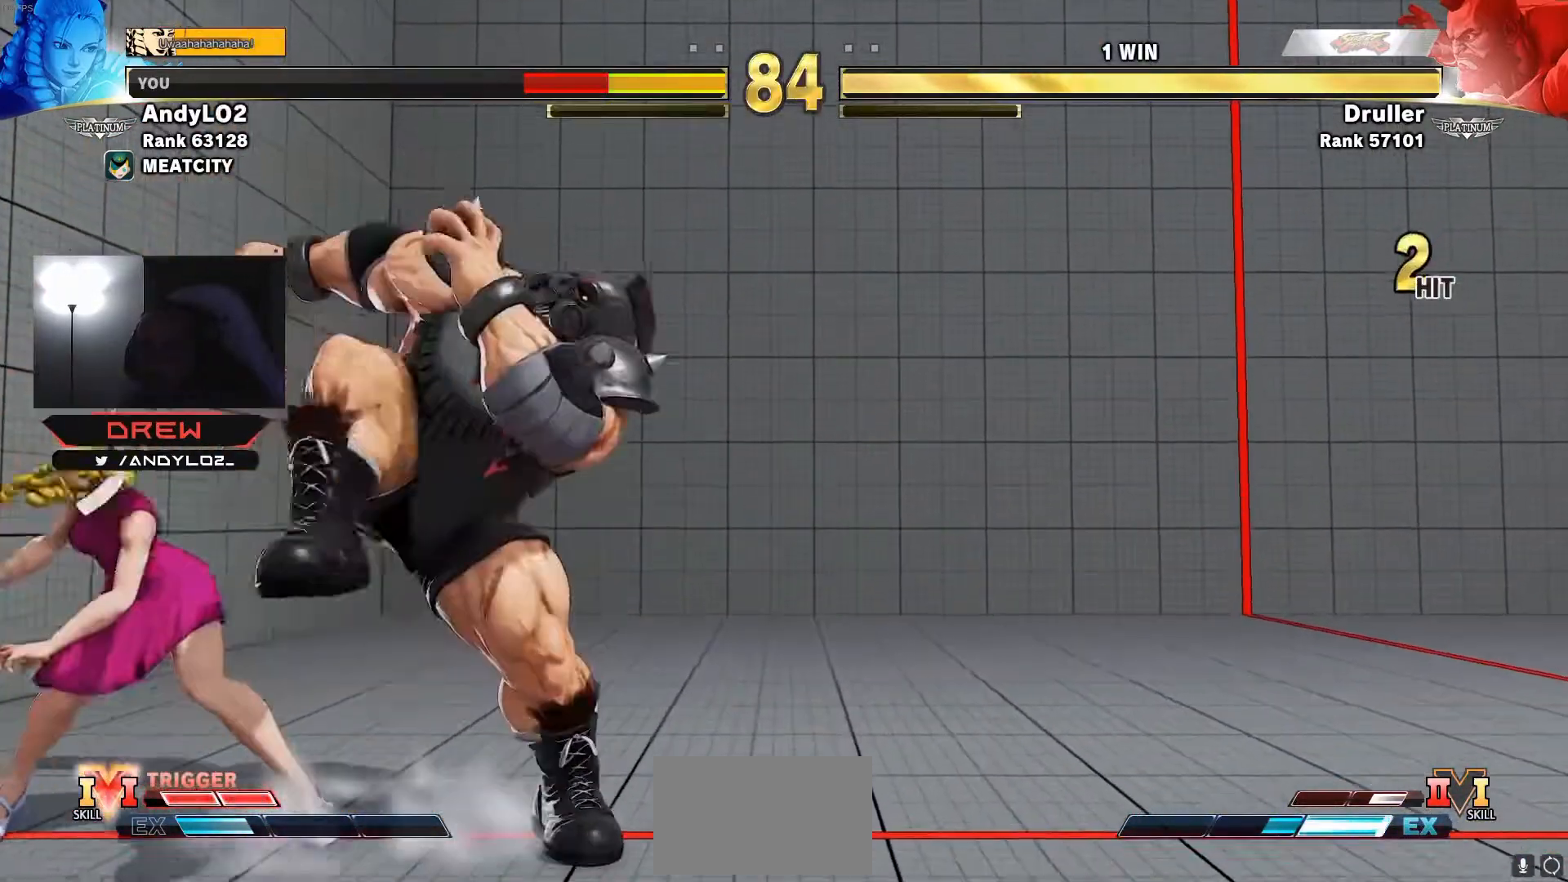
{"buttons": ["DPAD_DOWN", "DPAD_LEFT"], "events": []}
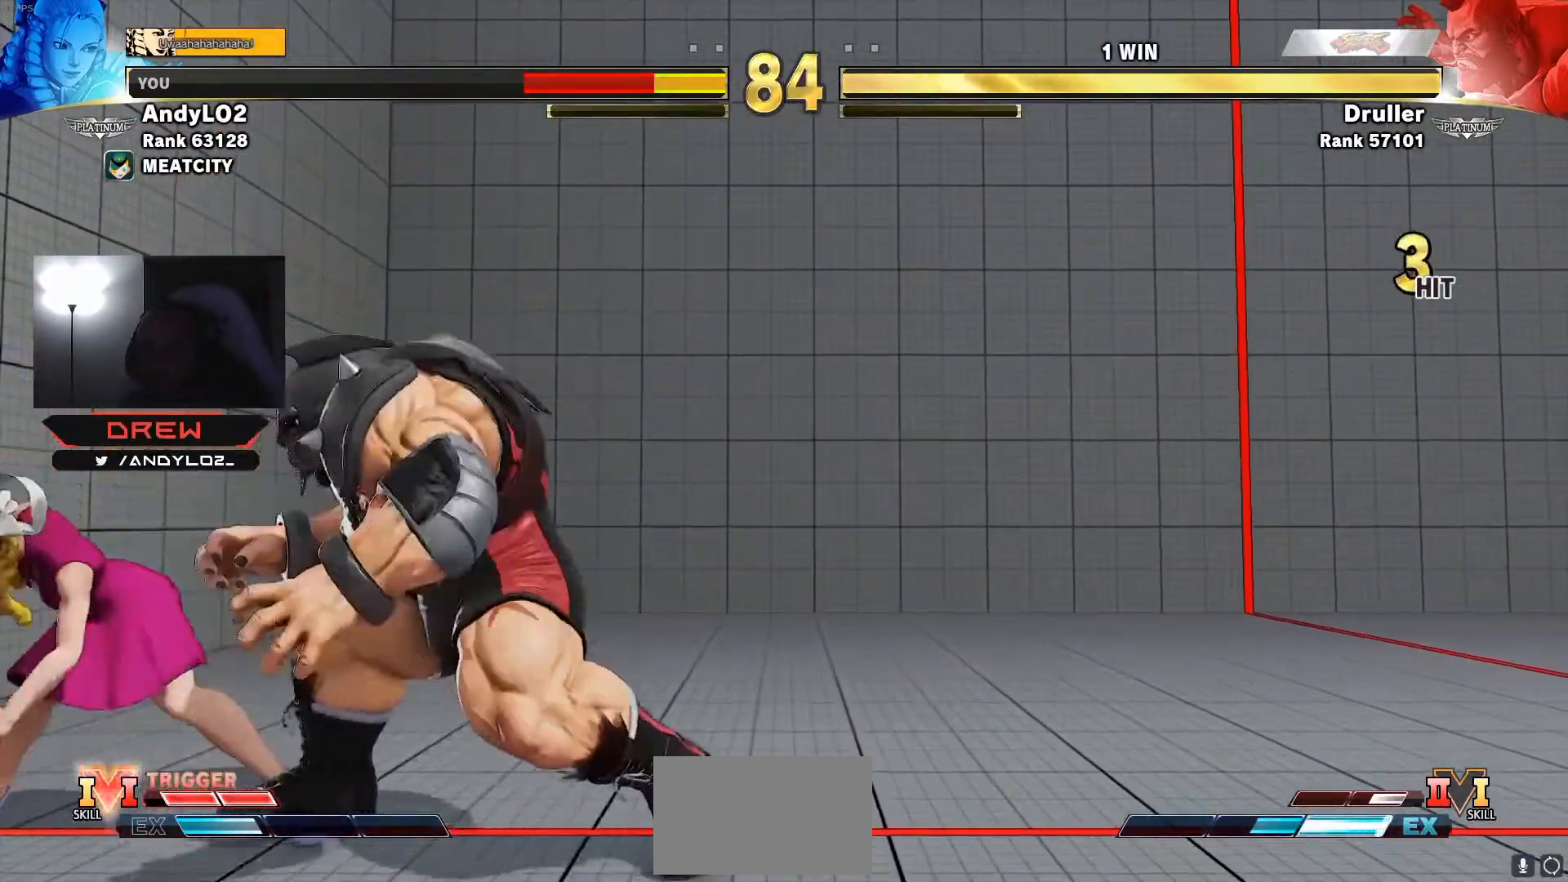
{"buttons": ["DPAD_DOWN", "DPAD_LEFT"], "events": []}
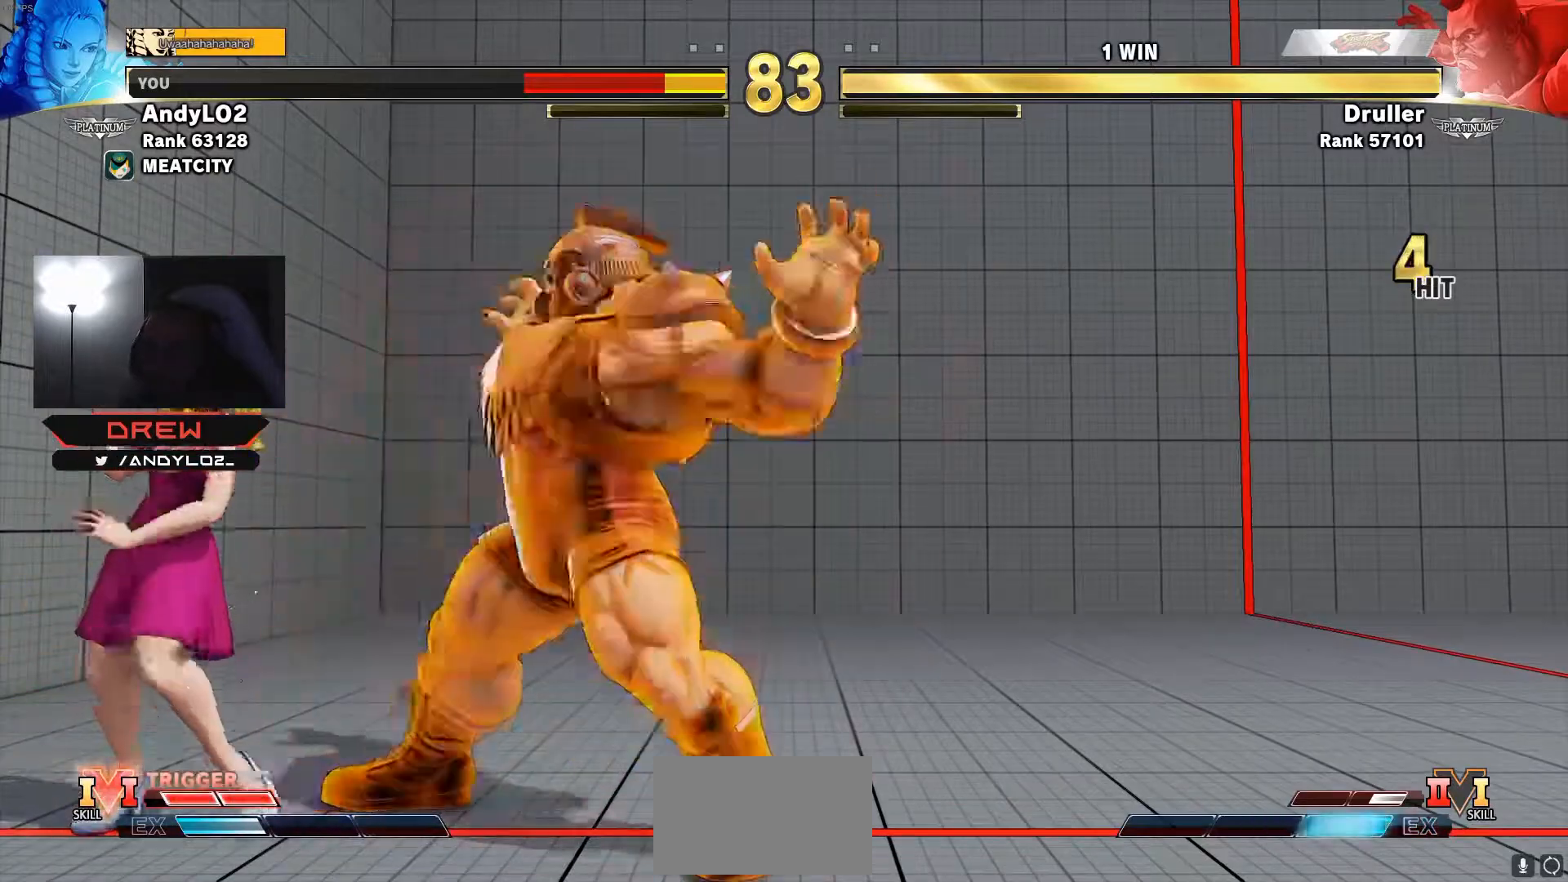
{"buttons": ["DPAD_DOWN", "DPAD_LEFT"], "events": []}
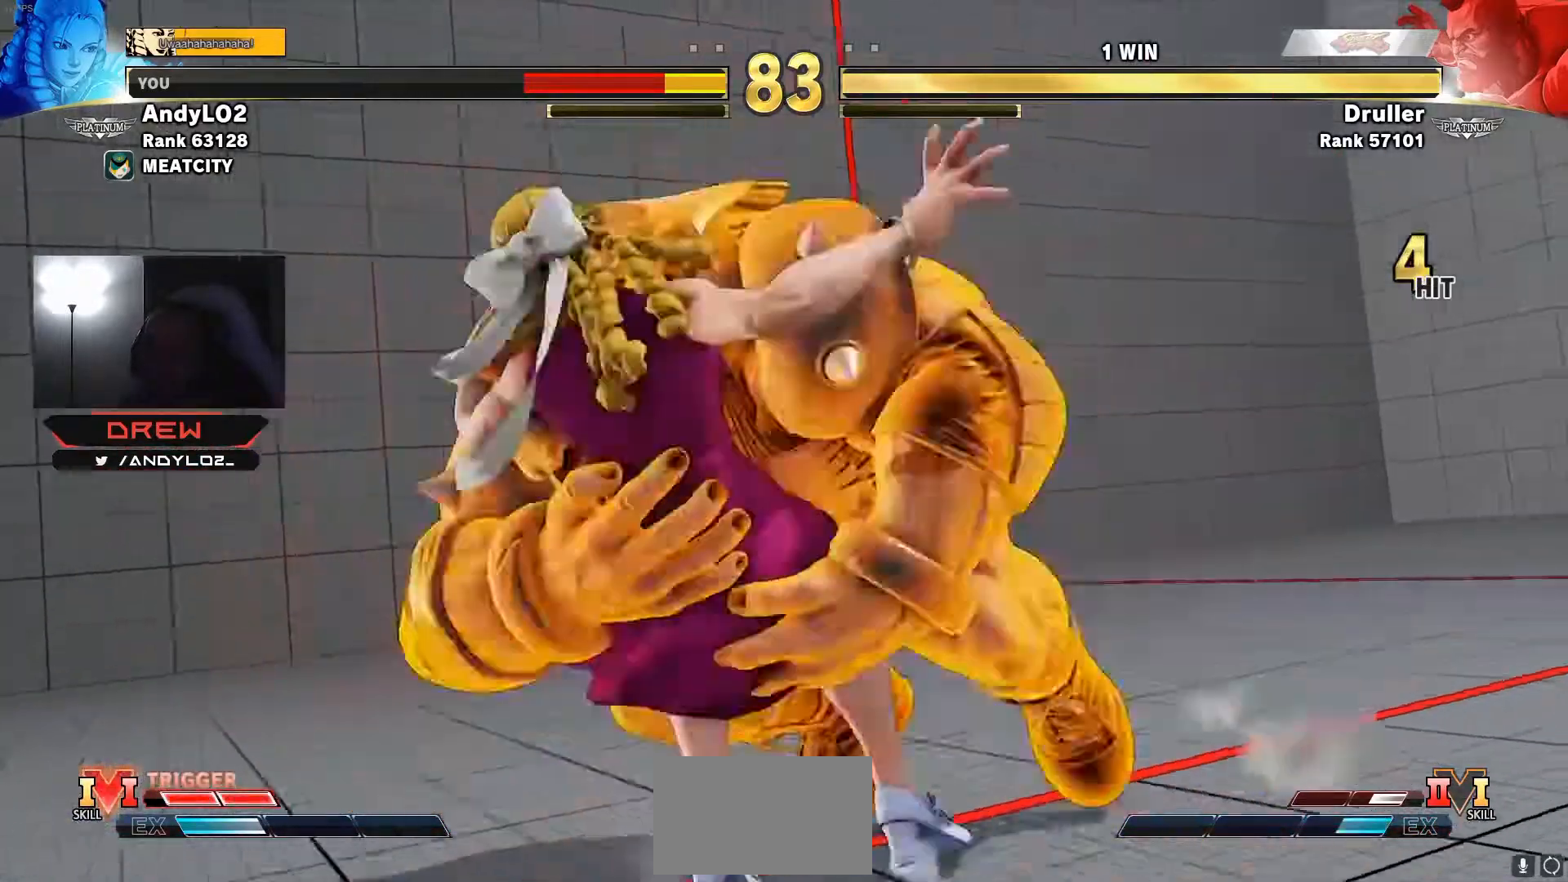
{"buttons": ["DPAD_DOWN"], "events": [[300, "DPAD_DOWN", "up"], [333, "DPAD_LEFT", "up"], [500, "DPAD_DOWN", "down"]]}
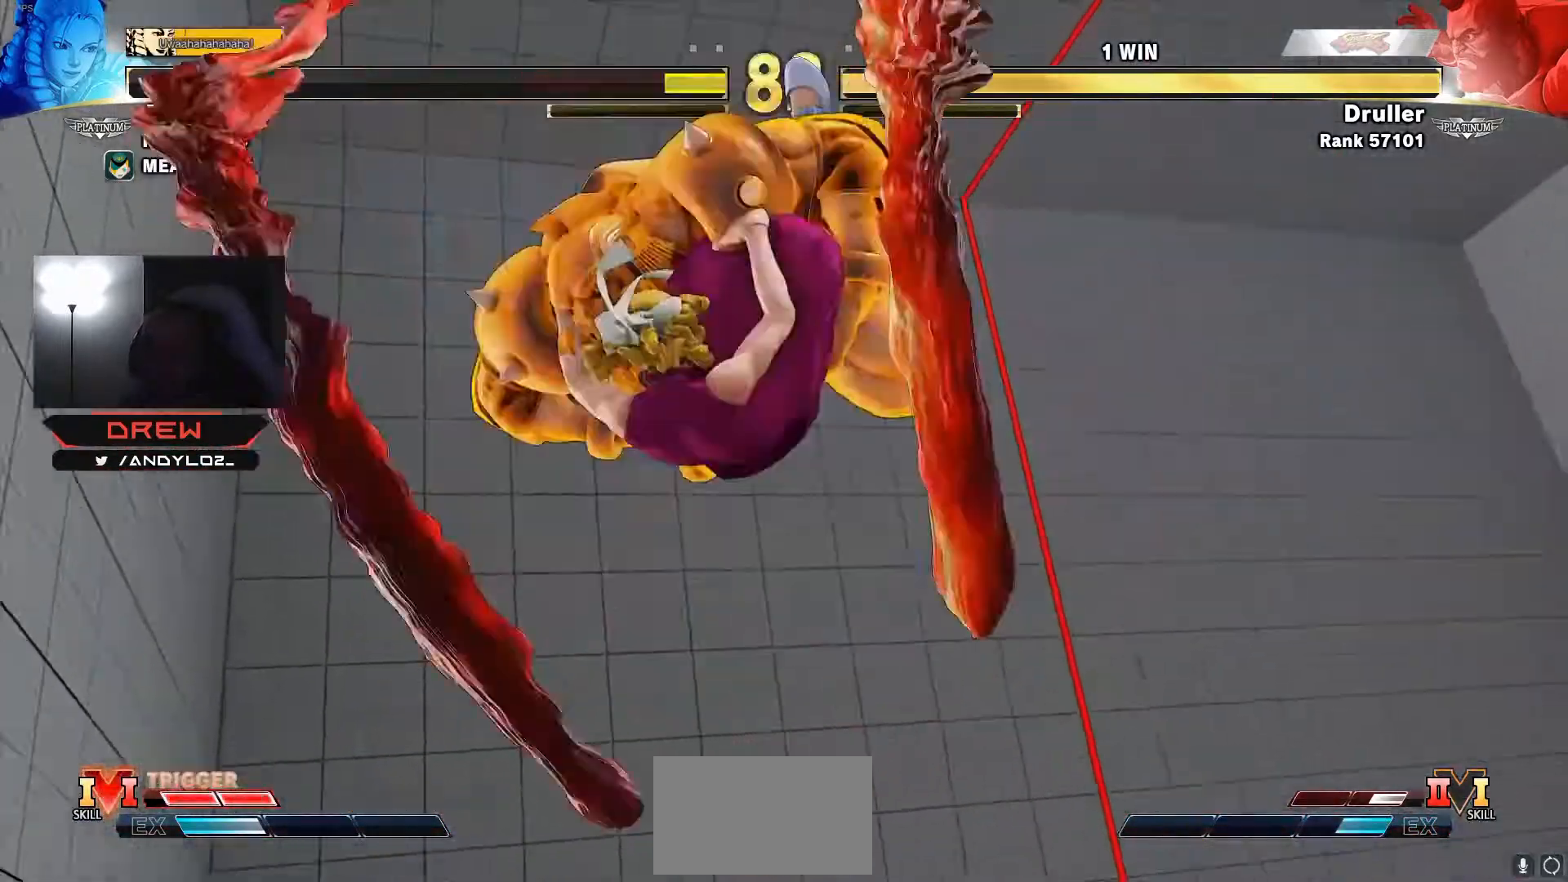
{"buttons": ["DPAD_DOWN", "DPAD_LEFT"], "events": [[50, "DPAD_DOWN", "up"], [50, "DPAD_RIGHT", "down"], [100, "DPAD_RIGHT", "up"], [167, "DPAD_DOWN", "down"], [167, "DPAD_LEFT", "down"], [217, "DPAD_DOWN", "up"], [217, "DPAD_LEFT", "up"], [217, "DPAD_RIGHT", "down"], [283, "DPAD_RIGHT", "up"], [333, "DPAD_LEFT", "down"], [367, "DPAD_DOWN", "down"], [400, "DPAD_DOWN", "up"], [400, "DPAD_LEFT", "up"], [400, "DPAD_RIGHT", "down"], [450, "DPAD_RIGHT", "up"], [483, "DPAD_LEFT", "down"], [500, "DPAD_DOWN", "down"]]}
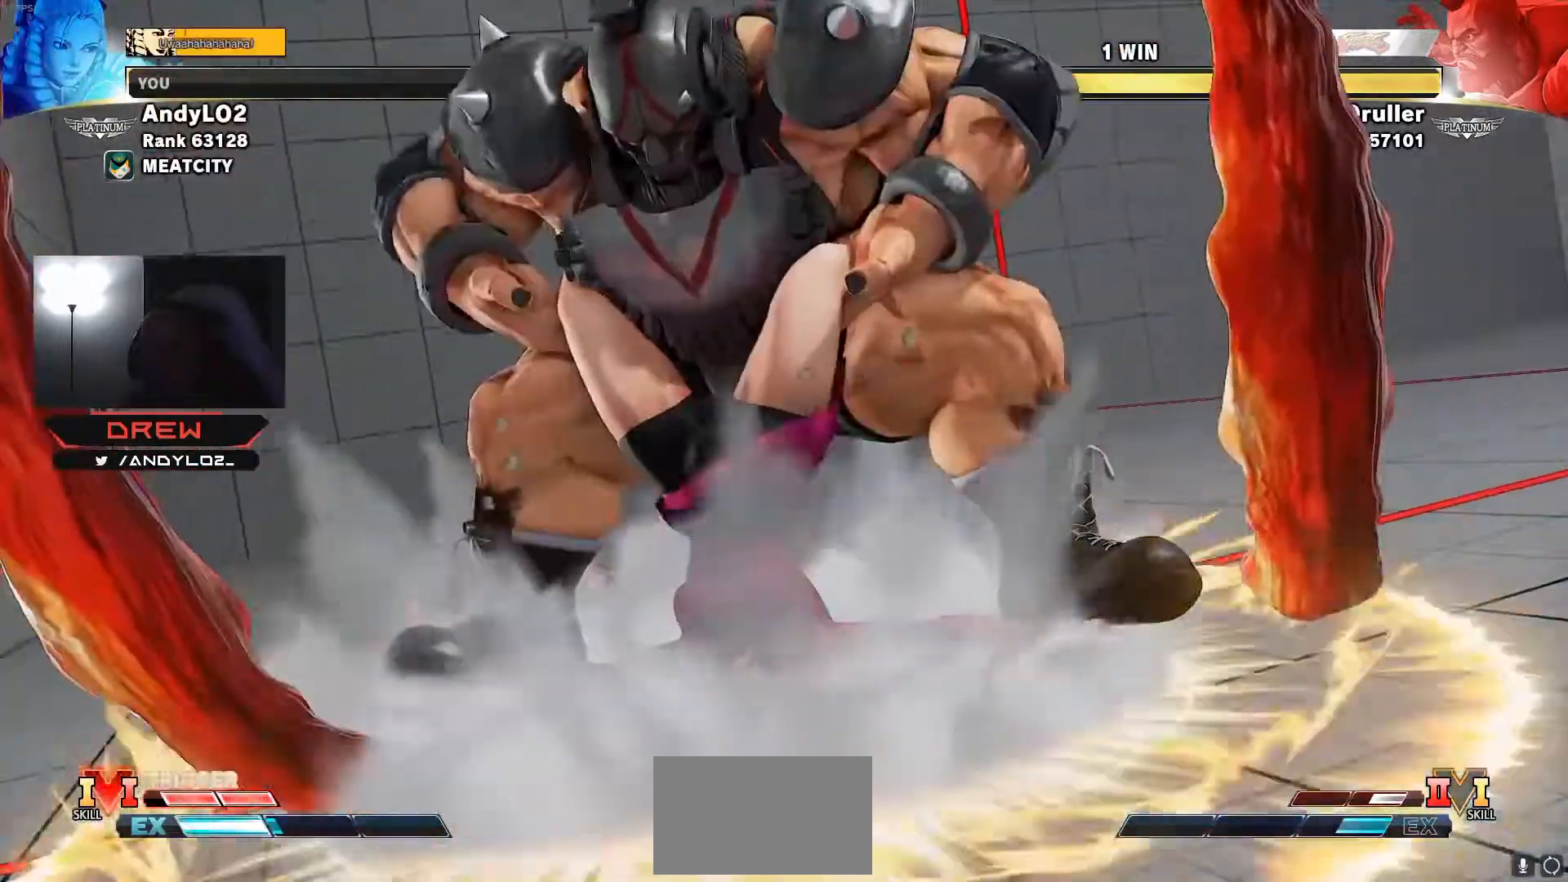
{"buttons": [], "events": [[33, "DPAD_LEFT", "up"], [50, "DPAD_RIGHT", "down"], [67, "DPAD_DOWN", "up"], [117, "DPAD_RIGHT", "up"]]}
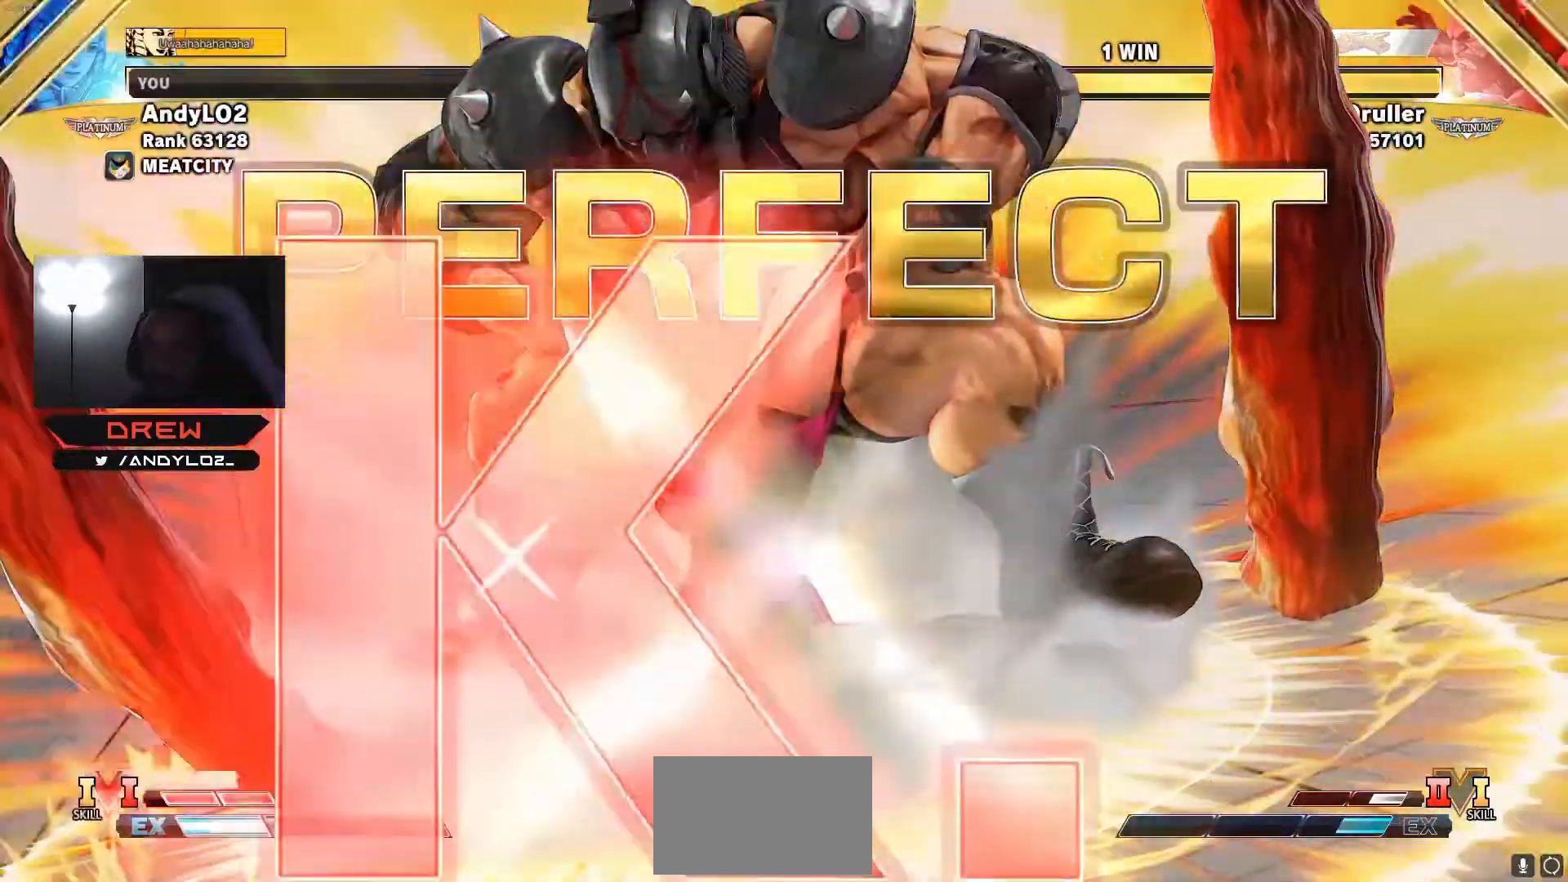
{"buttons": [], "events": [[50, "L1", "down"], [83, "R1", "down"], [100, "TRIANGLE", "down"], [133, "R1", "up"], [133, "SQUARE", "down"], [167, "L1", "up"], [167, "TRIANGLE", "up"], [200, "SQUARE", "up"], [317, "L1", "down"], [333, "R1", "down"], [350, "TRIANGLE", "down"], [383, "L1", "up"], [383, "R1", "up"], [383, "SQUARE", "down"], [400, "TRIANGLE", "up"], [450, "SQUARE", "up"]]}
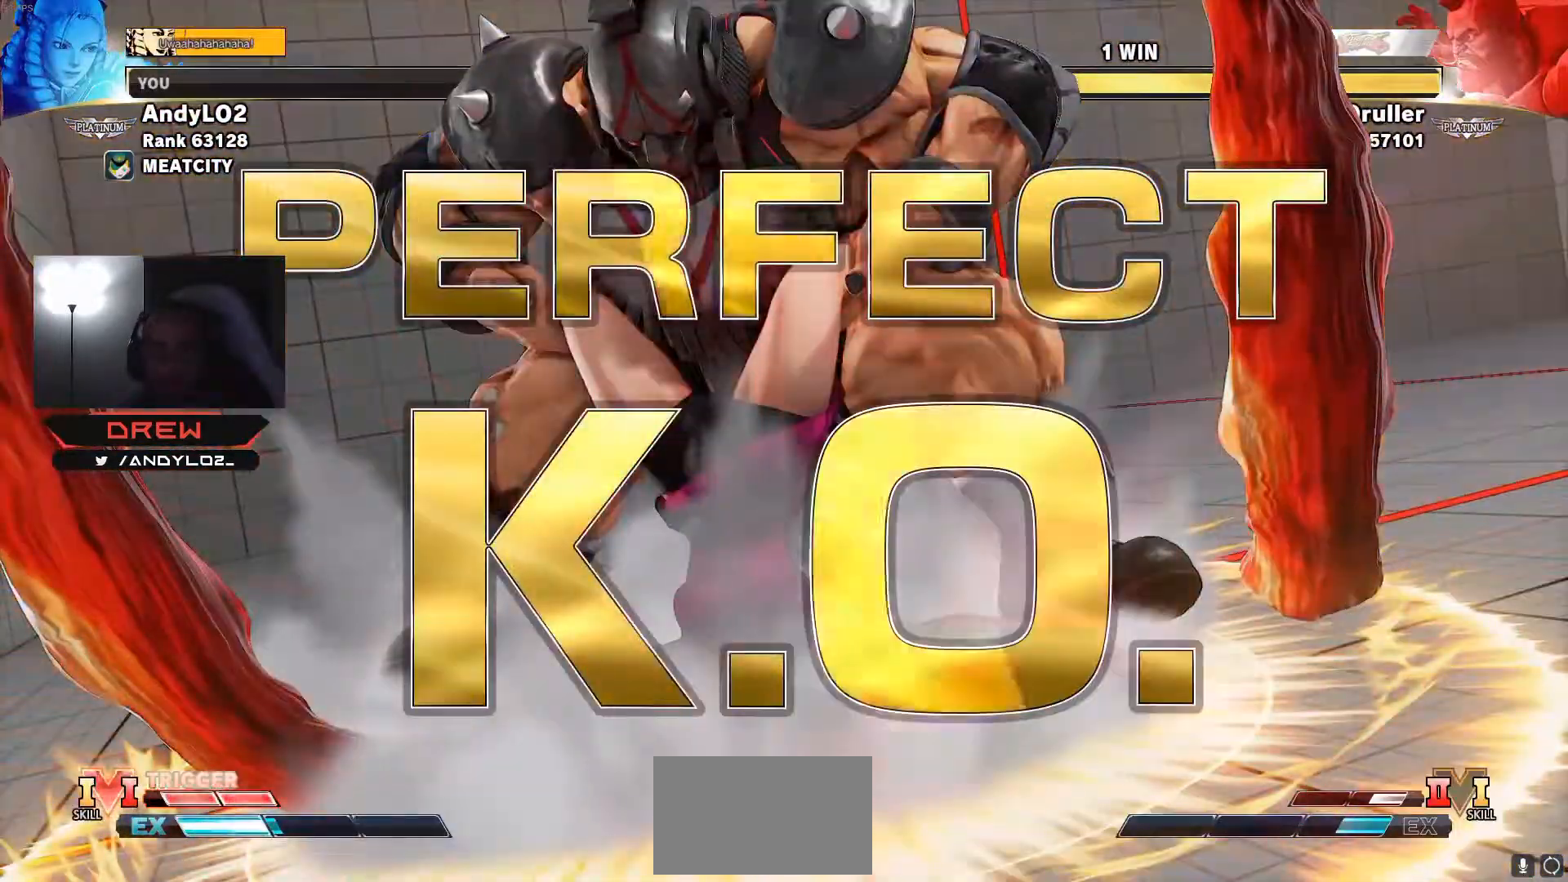
{"buttons": ["SQUARE"], "events": [[17, "L1", "down"], [33, "R1", "down"], [50, "TRIANGLE", "down"], [83, "R1", "up"], [100, "L1", "up"], [100, "SQUARE", "down"], [117, "TRIANGLE", "up"], [150, "SQUARE", "up"], [217, "L1", "down"], [233, "R1", "down"], [267, "TRIANGLE", "down"], [283, "L1", "up"], [283, "R1", "up"], [283, "SQUARE", "down"], [300, "TRIANGLE", "up"], [350, "SQUARE", "up"], [417, "L1", "down"], [417, "R1", "down"], [450, "R1", "up"], [450, "TRIANGLE", "down"], [467, "SQUARE", "down"], [483, "L1", "up"], [500, "TRIANGLE", "up"]]}
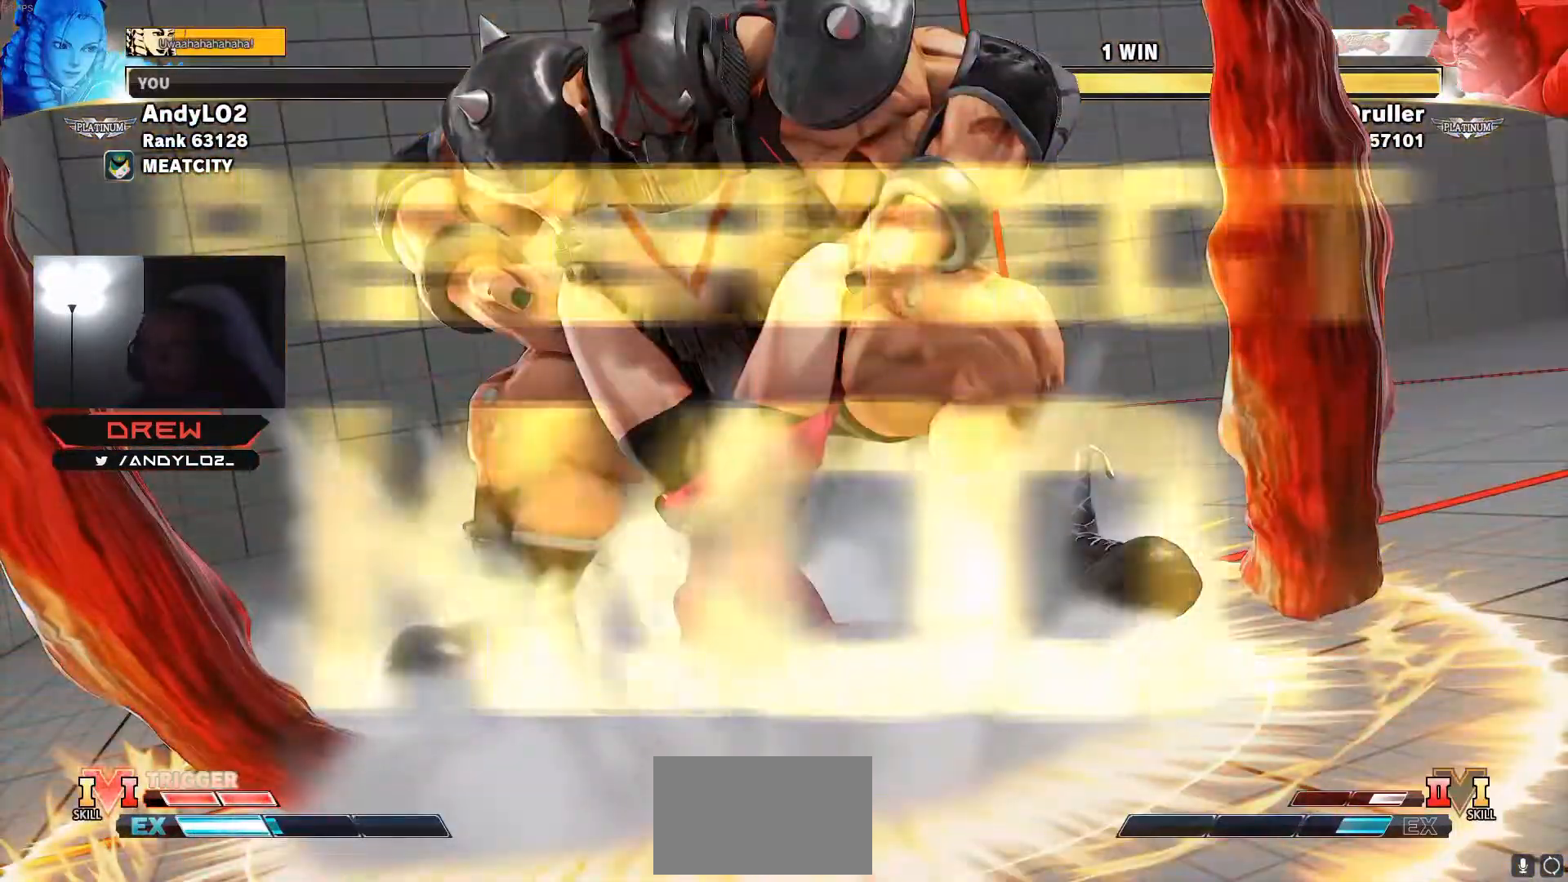
{"buttons": [], "events": [[33, "SQUARE", "up"]]}
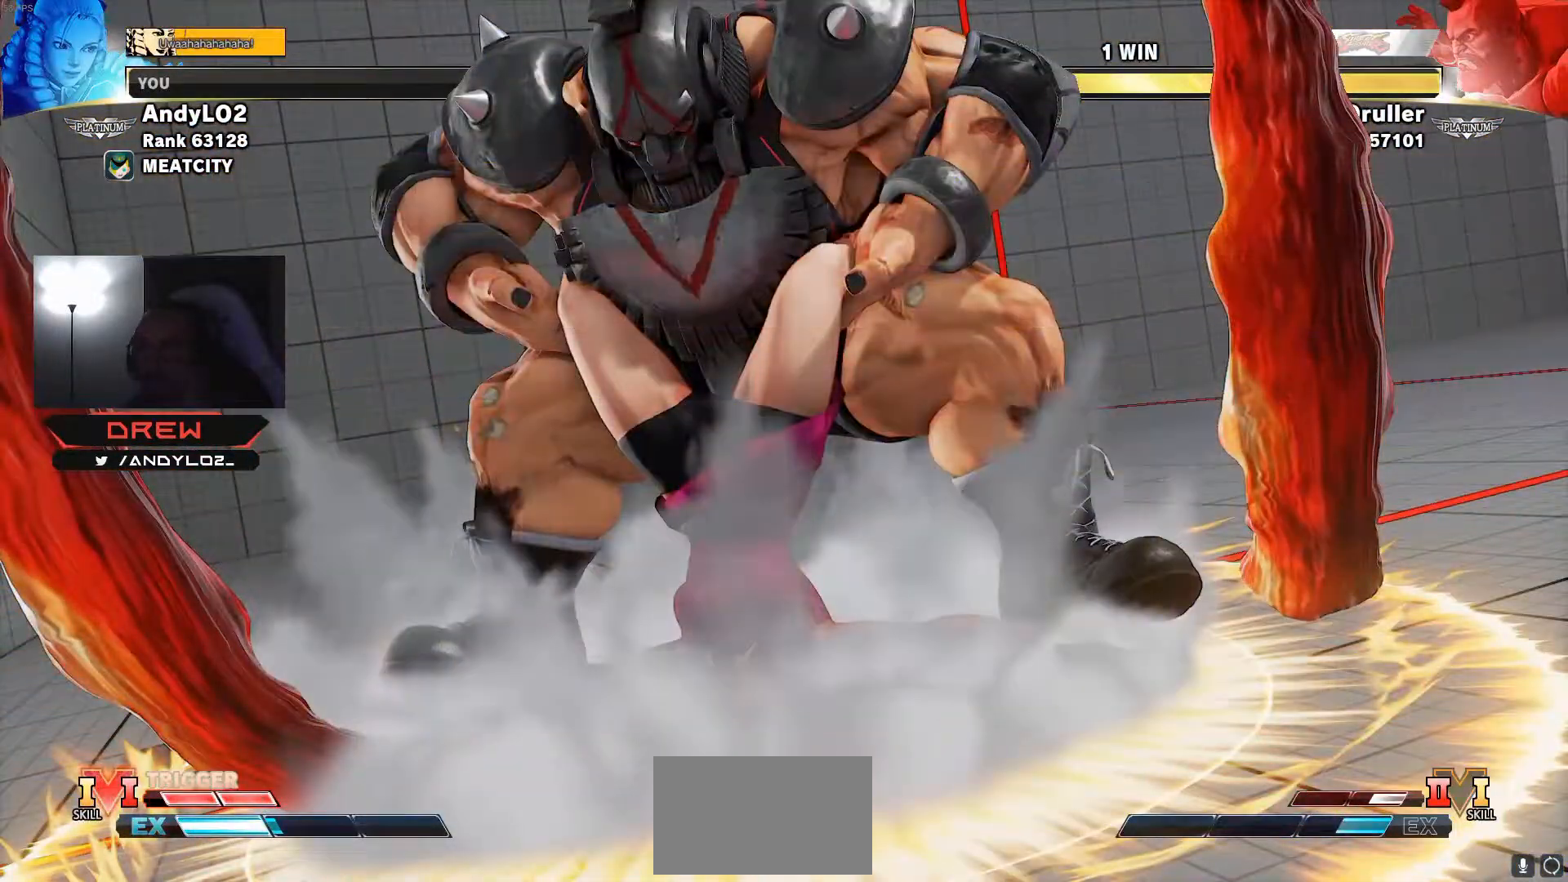
{"buttons": [], "events": []}
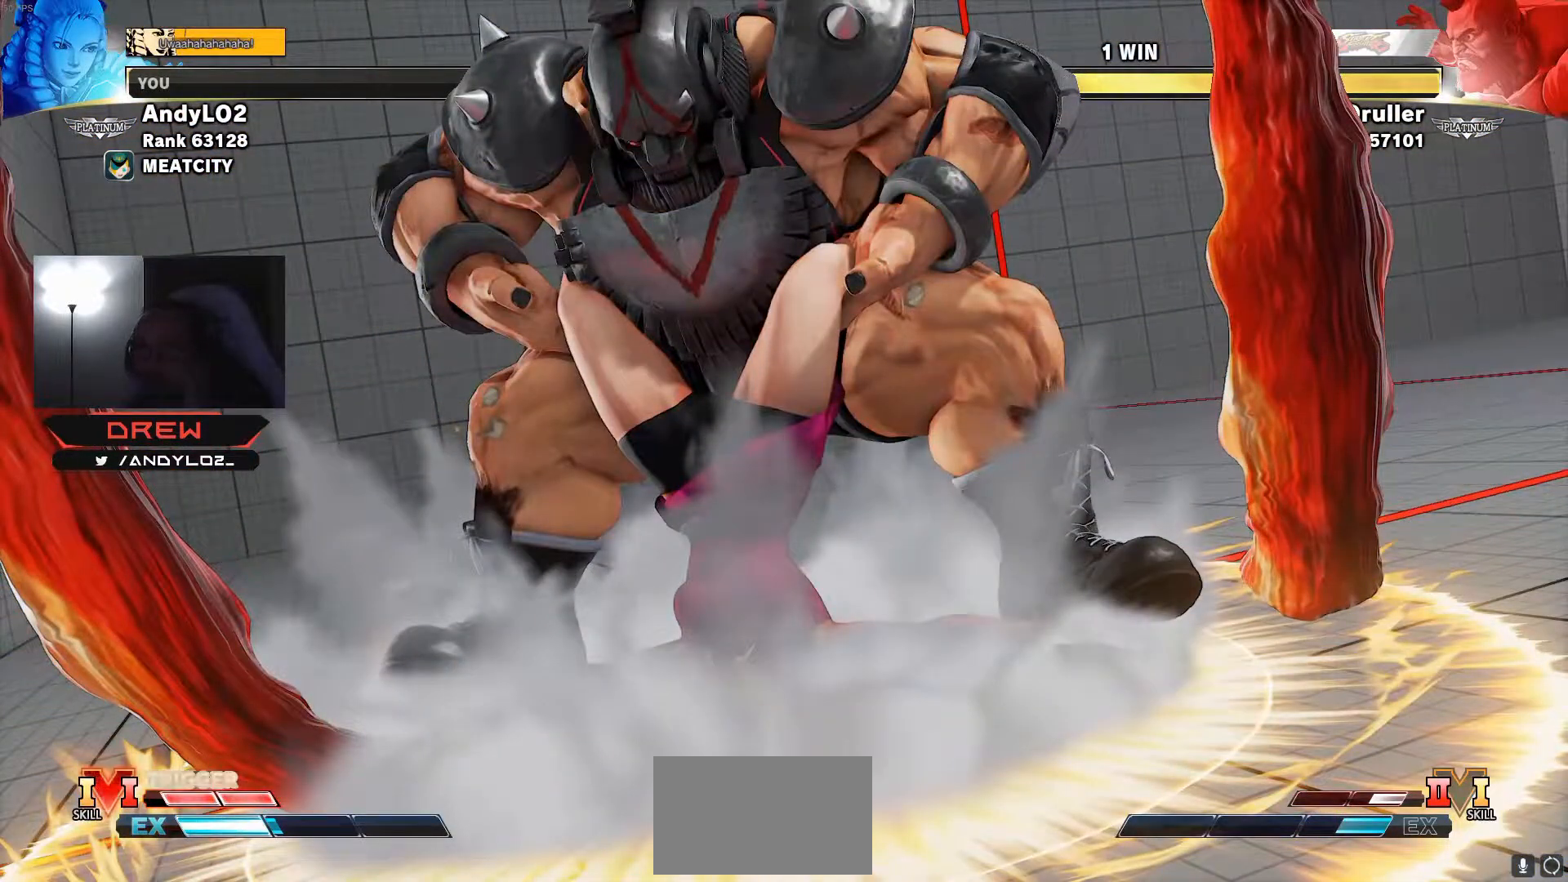
{"buttons": [], "events": [[317, "L1", "down"], [350, "R1", "down"], [367, "TRIANGLE", "down"], [383, "R1", "up"], [383, "SQUARE", "down"], [400, "L1", "up"], [417, "TRIANGLE", "up"], [450, "SQUARE", "up"]]}
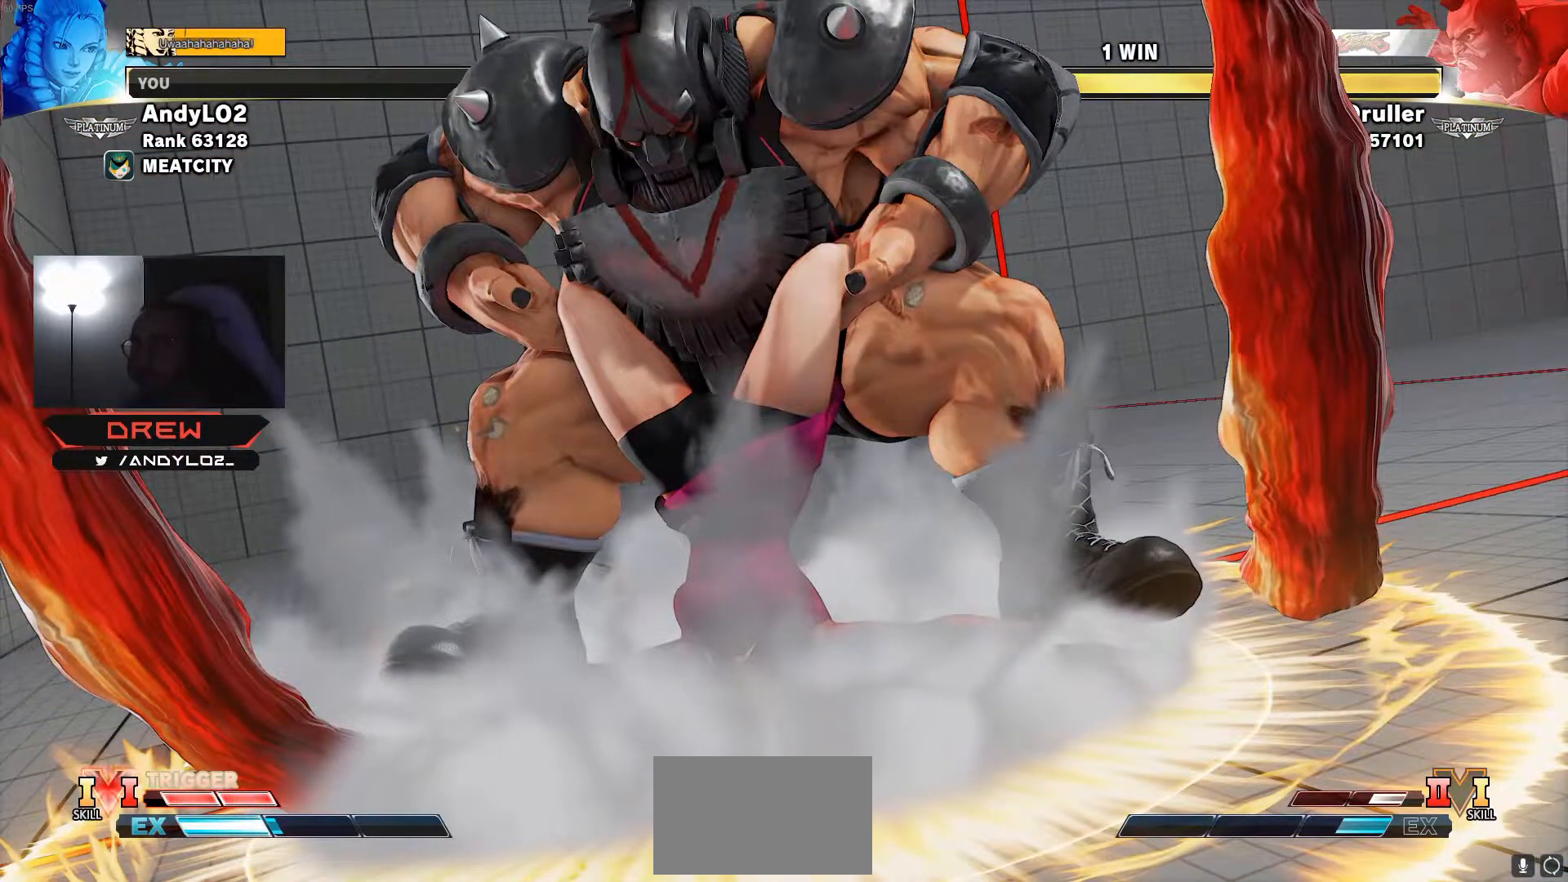
{"buttons": ["DPAD_DOWN", "DPAD_LEFT"], "events": [[283, "DPAD_LEFT", "down"], [333, "DPAD_DOWN", "down"], [367, "DPAD_LEFT", "up"], [367, "DPAD_RIGHT", "down"], [383, "DPAD_DOWN", "up"], [433, "DPAD_RIGHT", "up"], [467, "DPAD_LEFT", "down"], [500, "DPAD_DOWN", "down"]]}
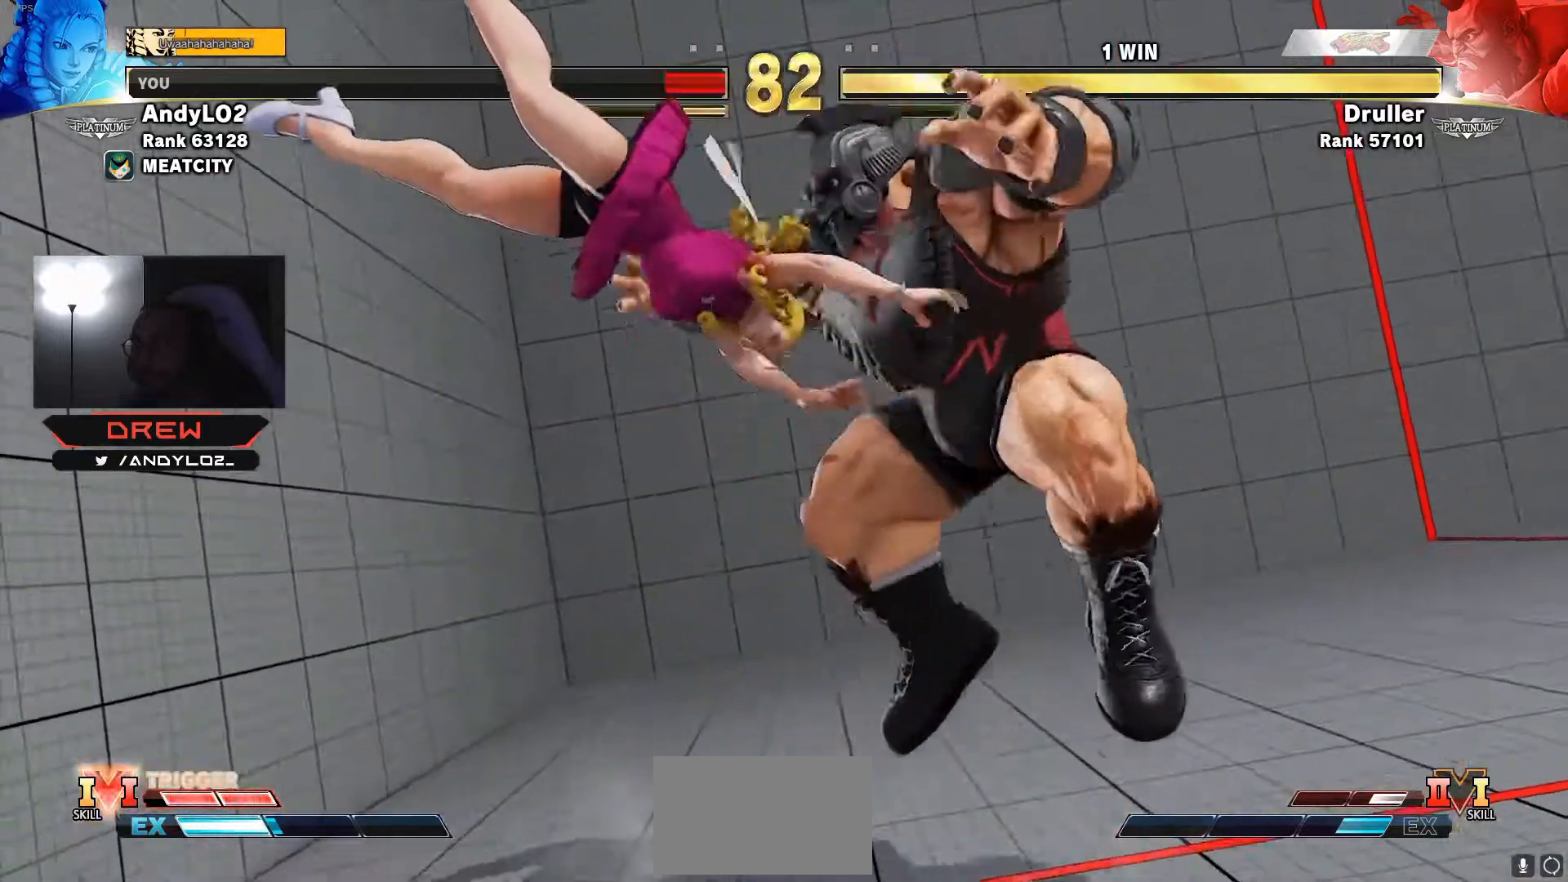
{"buttons": [], "events": [[33, "DPAD_LEFT", "up"], [50, "DPAD_RIGHT", "down"], [67, "DPAD_DOWN", "up"], [100, "DPAD_RIGHT", "up"], [150, "DPAD_LEFT", "down"], [167, "DPAD_DOWN", "down"], [200, "DPAD_LEFT", "up"], [217, "DPAD_DOWN", "up"], [217, "DPAD_RIGHT", "down"], [267, "DPAD_RIGHT", "up"], [300, "DPAD_LEFT", "down"], [383, "DPAD_RIGHT", "down"], [467, "DPAD_RIGHT", "up"], [483, "DPAD_LEFT", "up"]]}
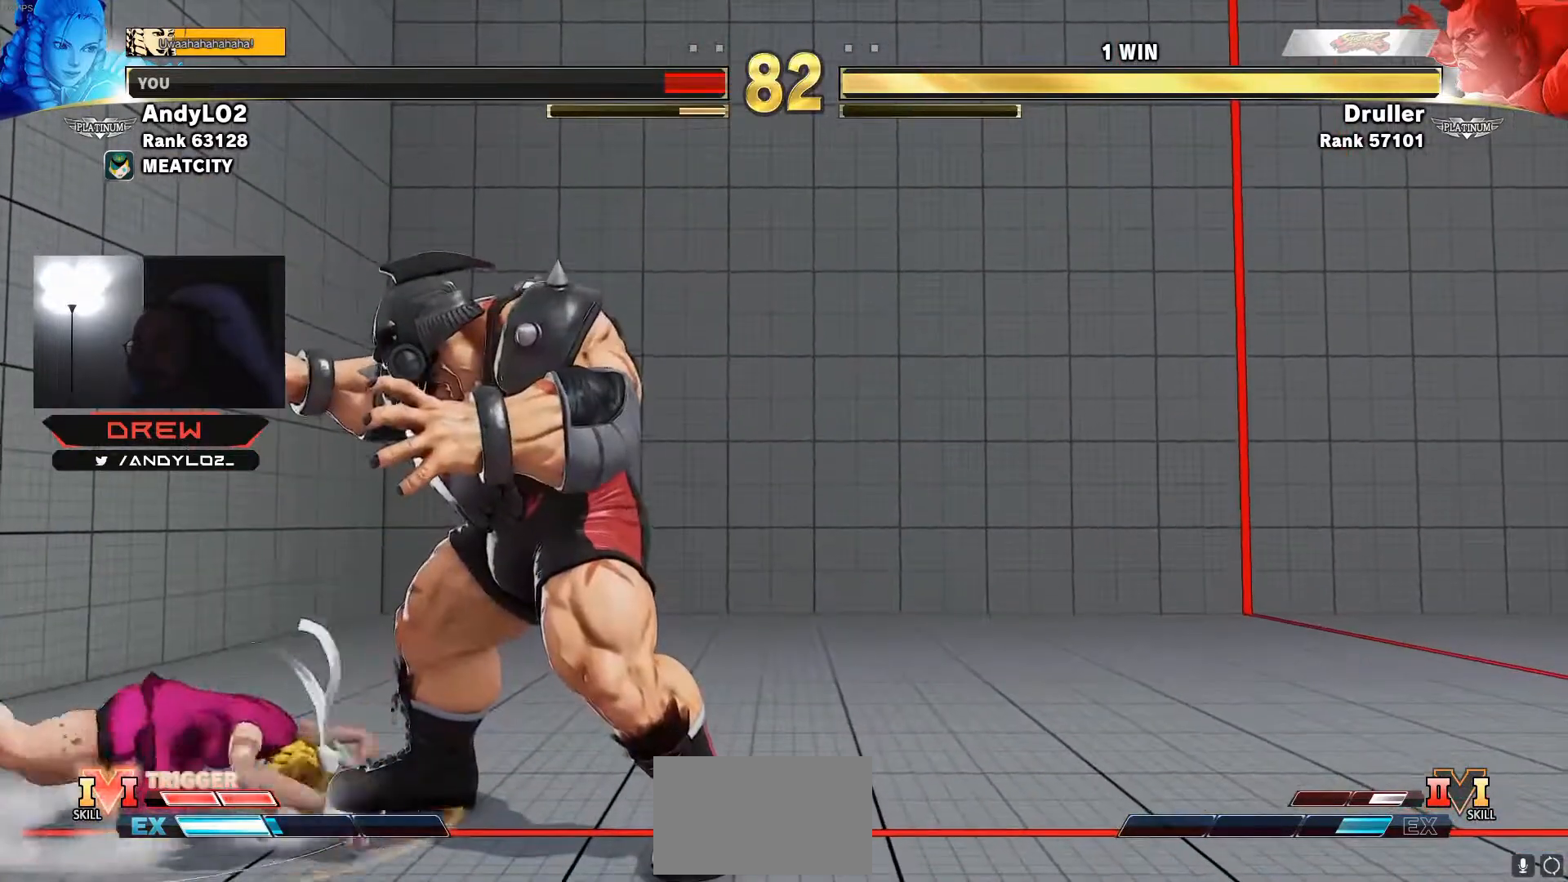
{"buttons": []}
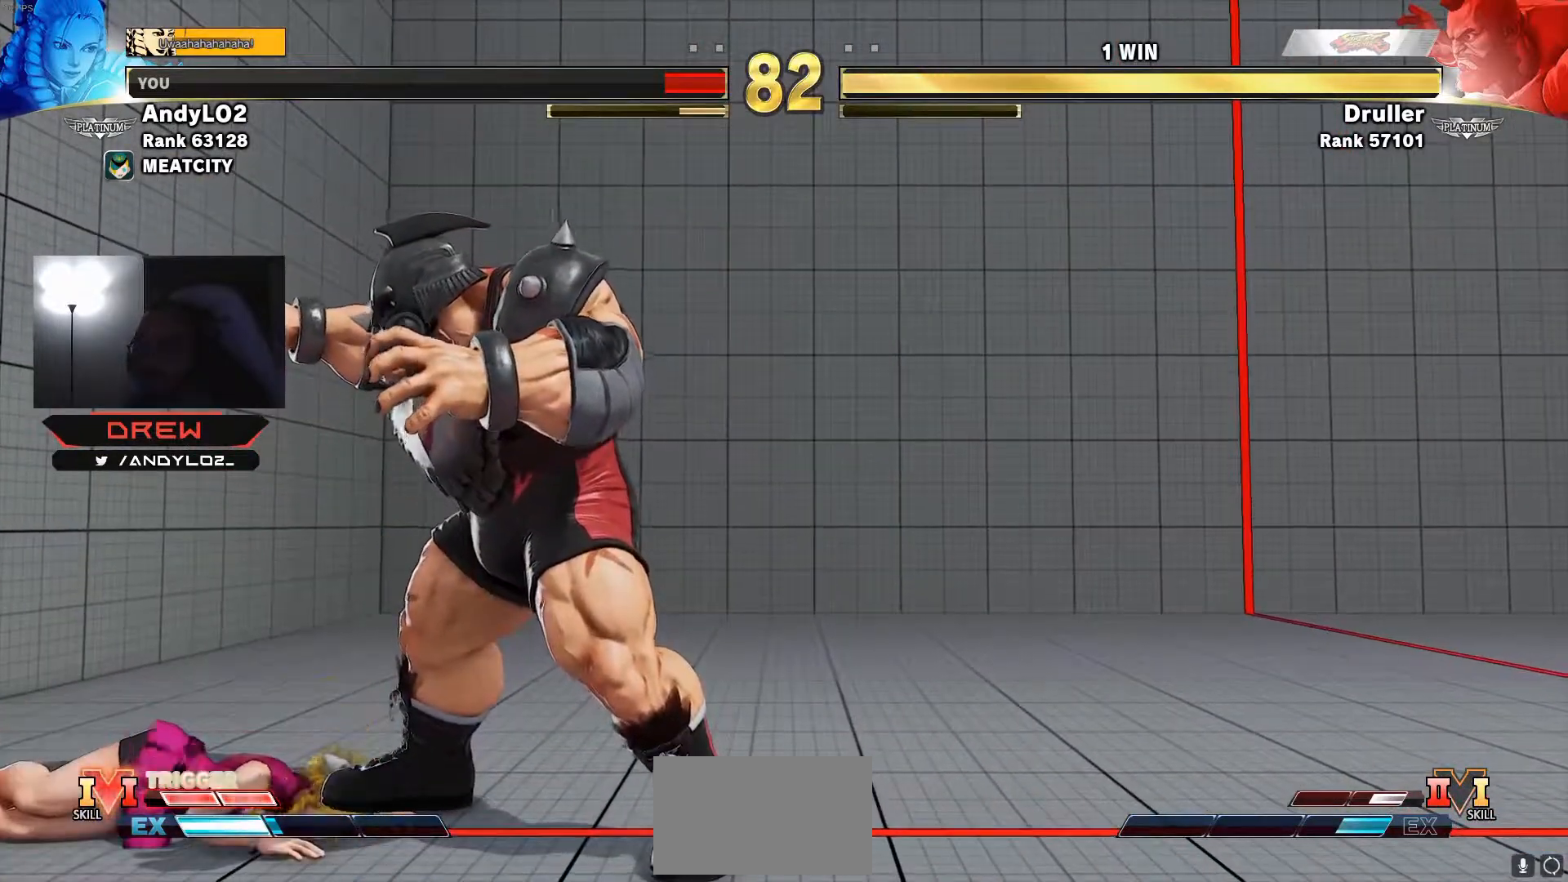
{"buttons": []}
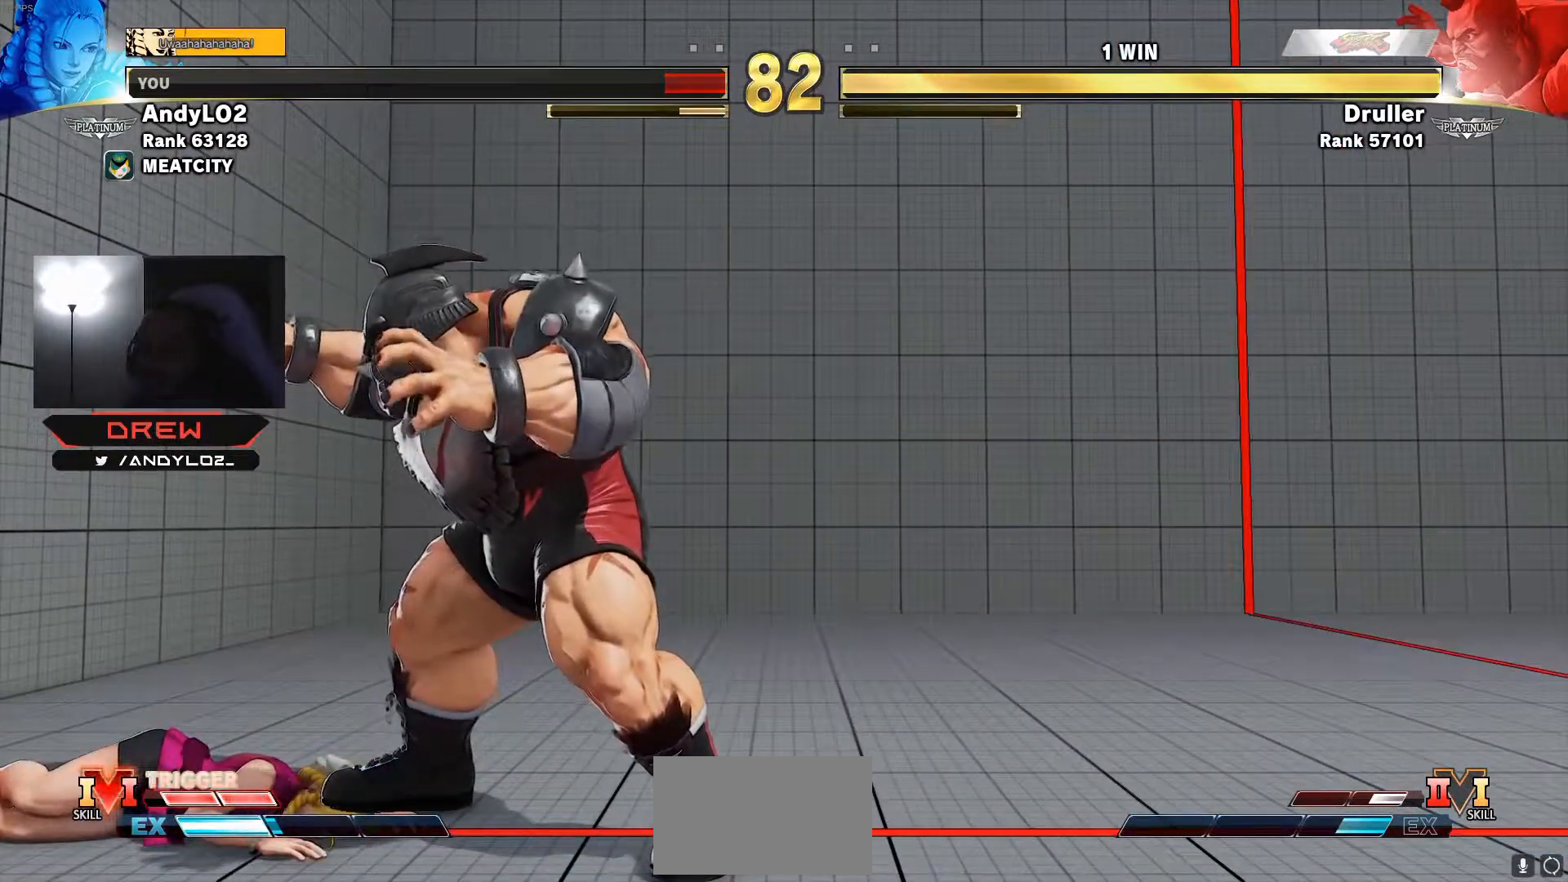
{"buttons": [], "events": []}
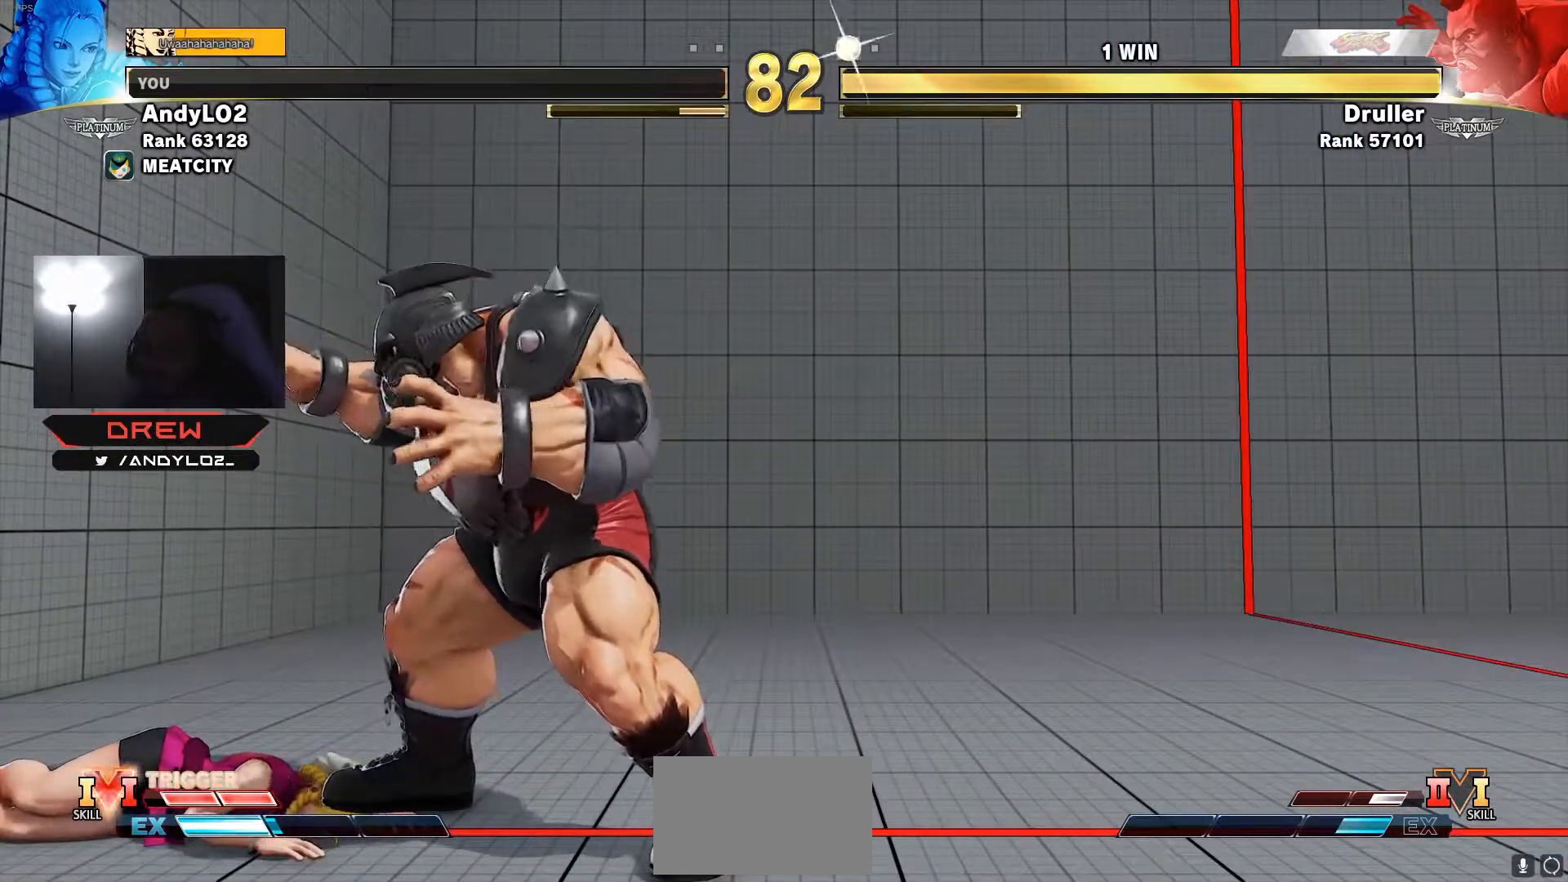
{"buttons": ["DPAD_LEFT"], "events": [[117, "DPAD_LEFT", "down"], [383, "DPAD_LEFT", "up"], [433, "L1", "down"], [433, "R1", "down"], [433, "TRIANGLE", "down"], [450, "L1", "up"], [450, "R1", "up"], [450, "SQUARE", "down"], [483, "DPAD_LEFT", "down"], [483, "SQUARE", "up"], [483, "TRIANGLE", "up"]]}
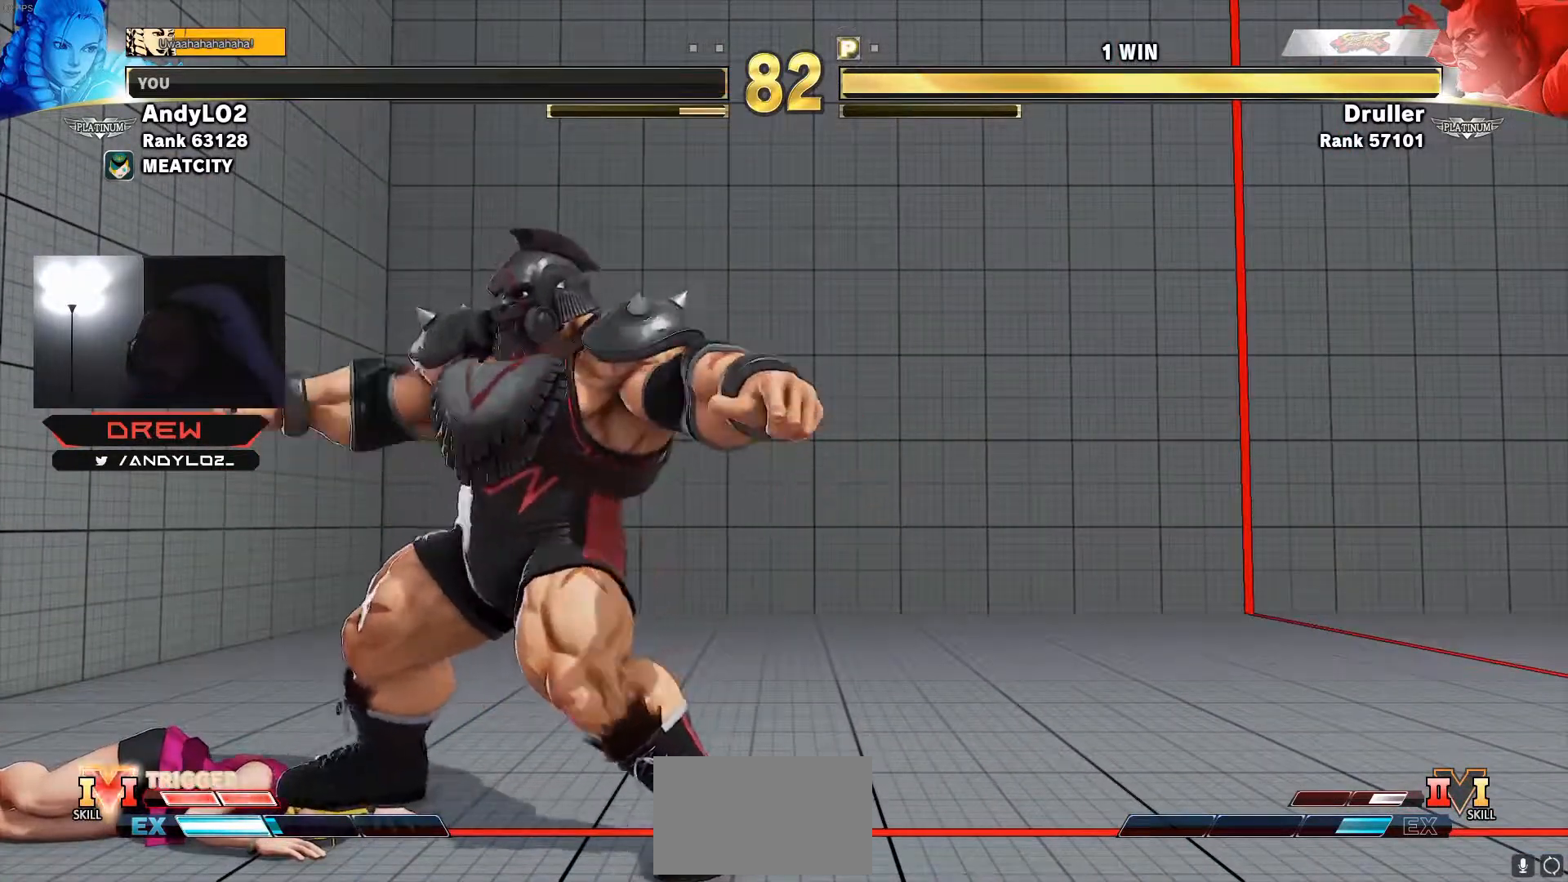
{"buttons": ["DPAD_LEFT", "START"], "events": [[67, "DPAD_LEFT", "up"], [250, "START", "down"], [350, "START", "up"], [383, "DPAD_LEFT", "down"], [433, "START", "down"]]}
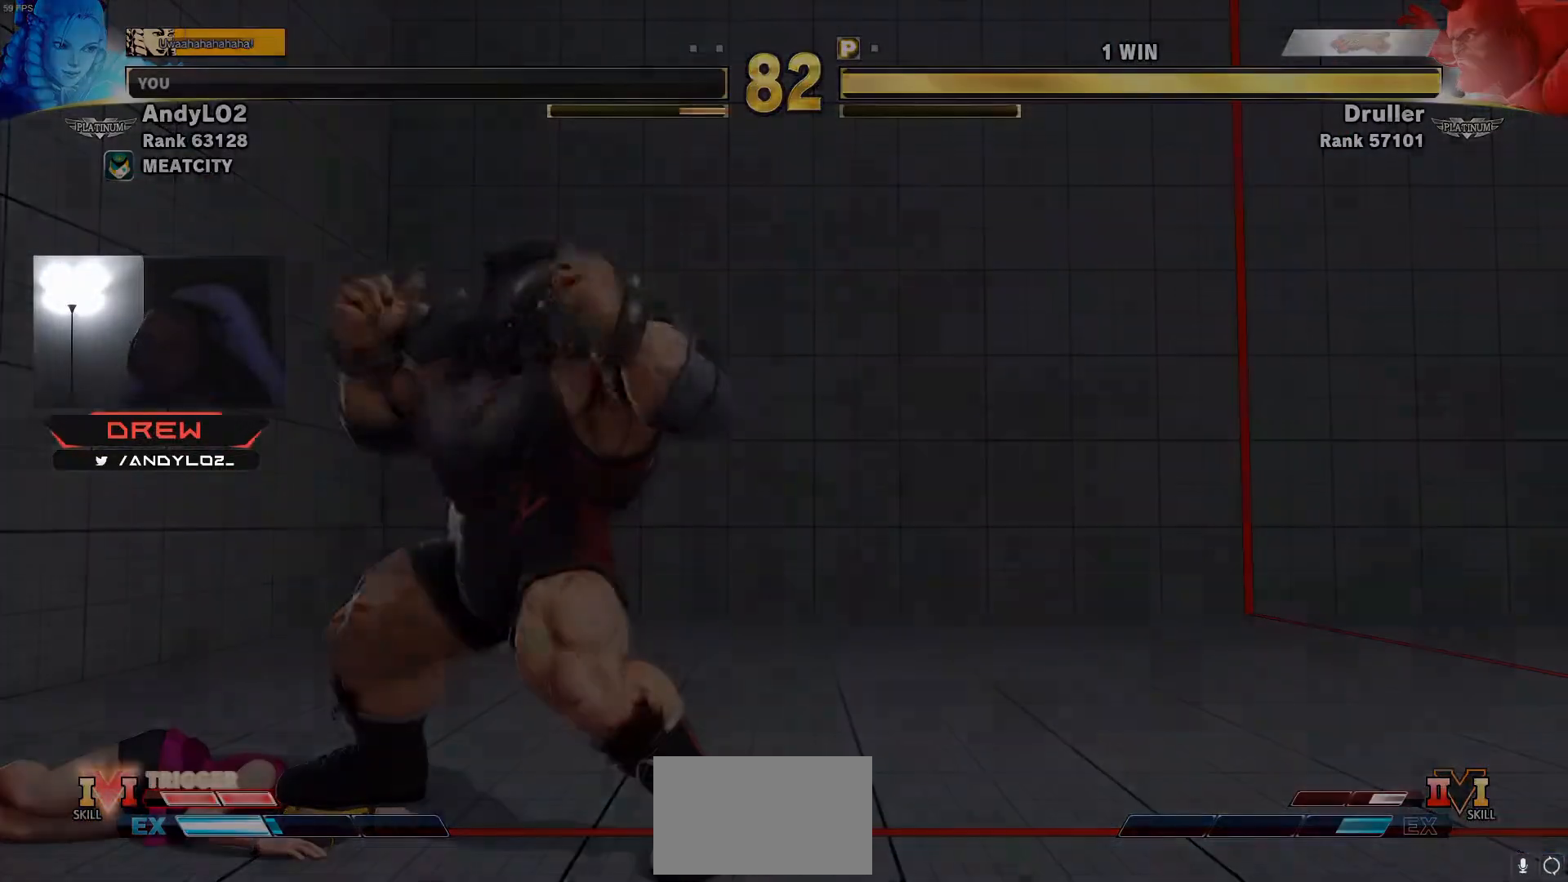
{"buttons": ["DPAD_LEFT"], "events": [[17, "START", "up"], [50, "DPAD_LEFT", "up"], [100, "START", "down"], [183, "START", "up"], [450, "DPAD_LEFT", "down"]]}